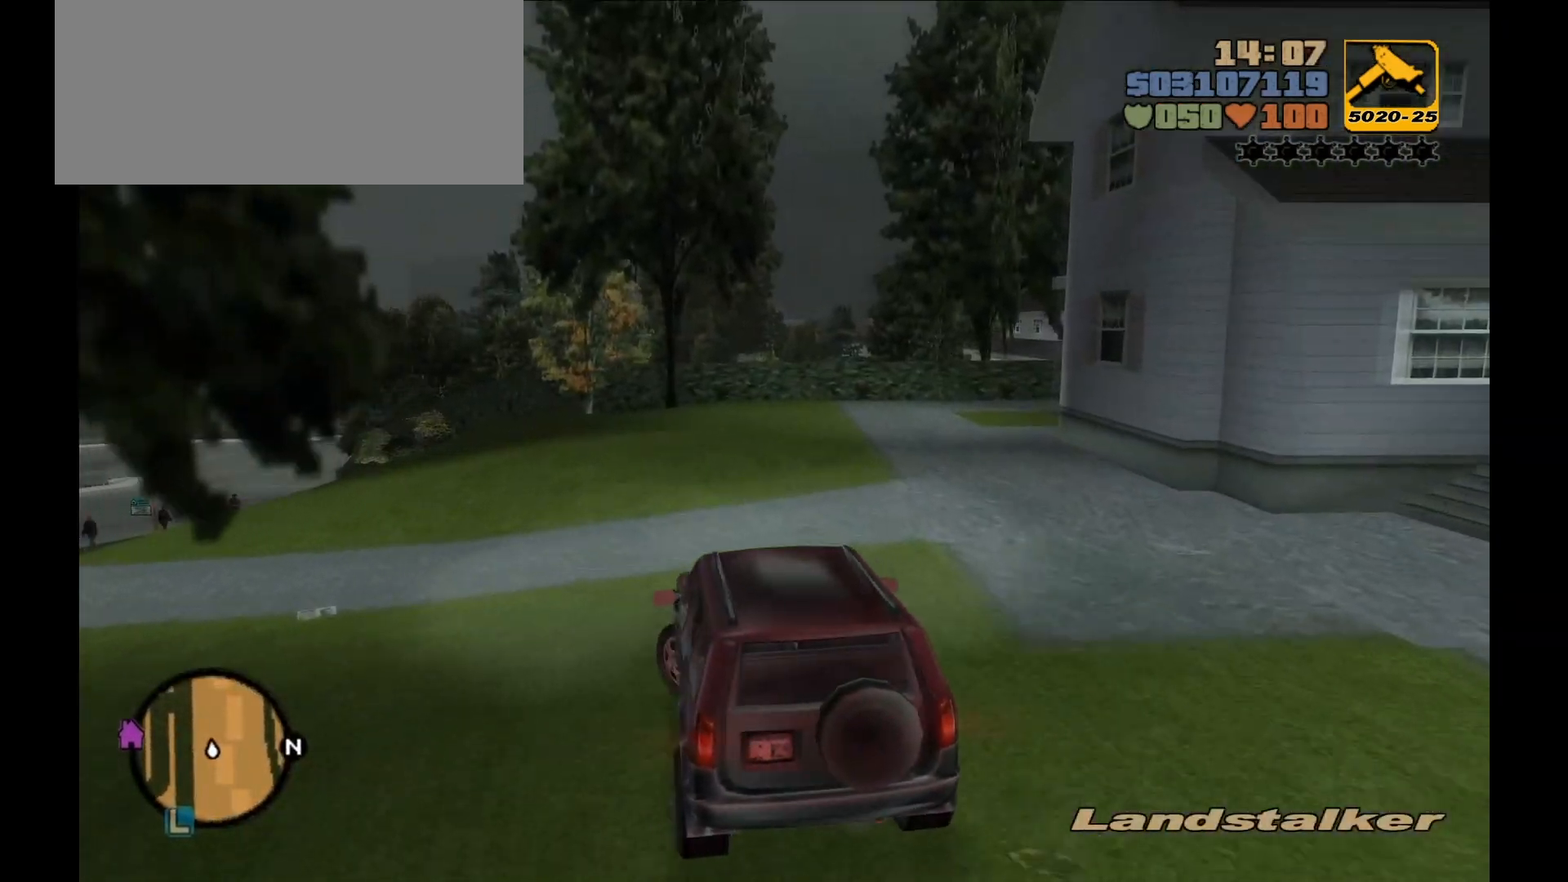
Gameplay with keyboard and mouse; each line is a JSON object with the keys and mouse buttons held at the frame after it. "events" lists presses ("down") and releases ("up") of "1", "2", "3", "4", "5", "a", "alt", "c", "caps_lock", "ctrl", "d", "down", "e", "f", "g", "left", "n", "q", "r", "return", "right", "s", "shift", "space", "t", "tab", "up", "v", "w", "x", "y", "z", "mouse_left", "mouse_wheel" and "mouse_right" between this image and that frame as [ms after this image, input, new state], when the widget could be followed in between. "mouse_left", "mouse_wheel", "mouse_right" = the "left", "wheel", "right" buttons of the "mouse" list. No other keys are recorded. "wheel" means that the mouse wheel is clicked or scrolled. Not read: mouse_move.
{"keys": [], "mouse": [], "events": [[33, "w", "down"], [200, "w", "up"], [417, "a", "up"]]}
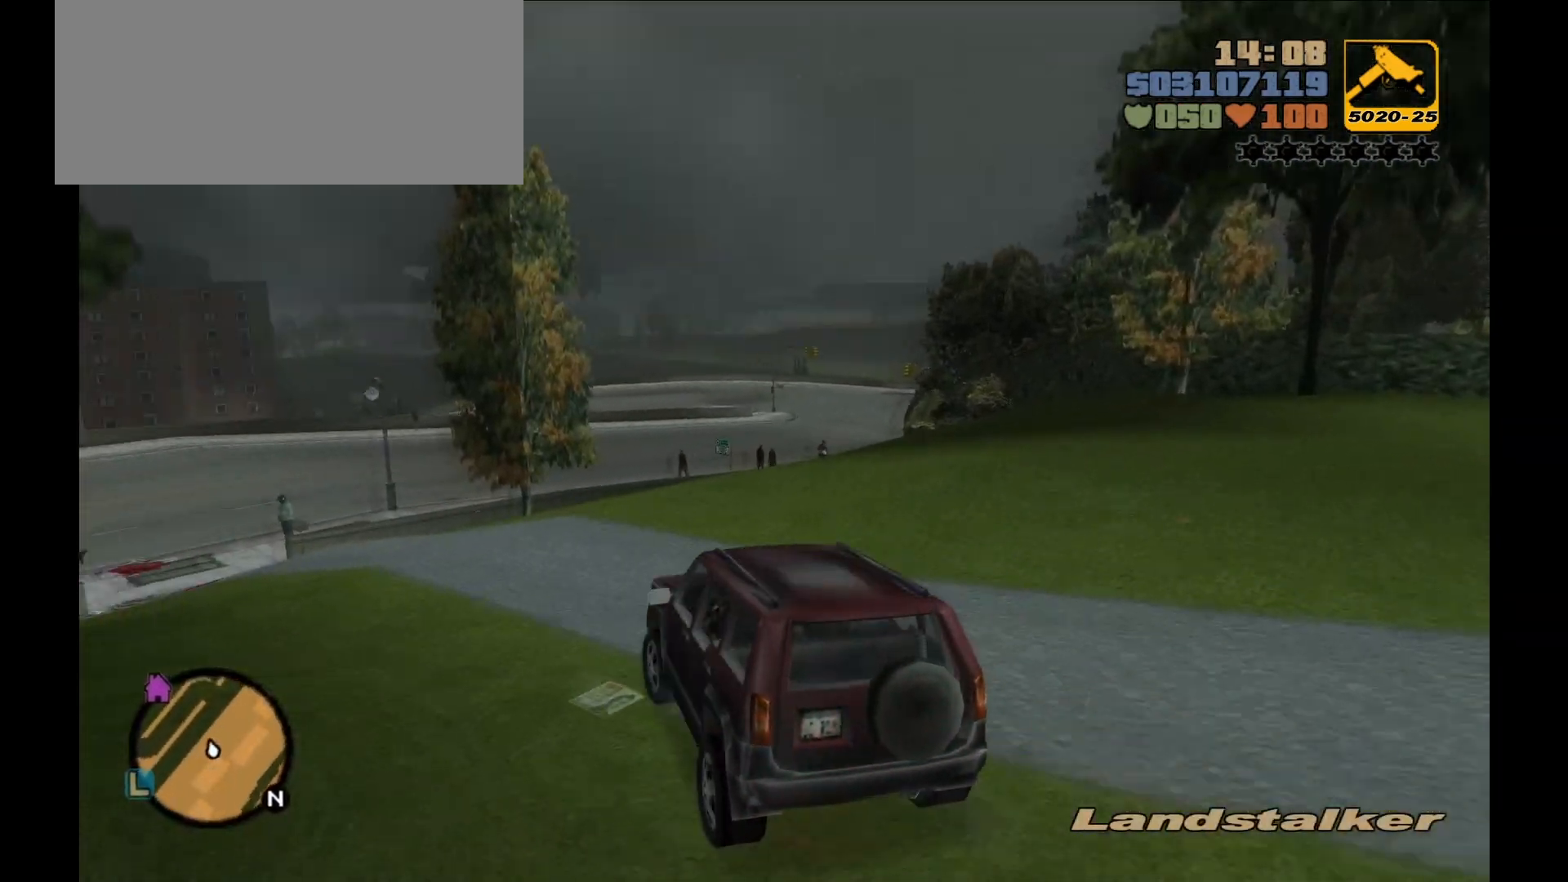
{"keys": ["w"], "mouse": [], "events": [[50, "a", "down"], [233, "w", "down"], [300, "a", "up"]]}
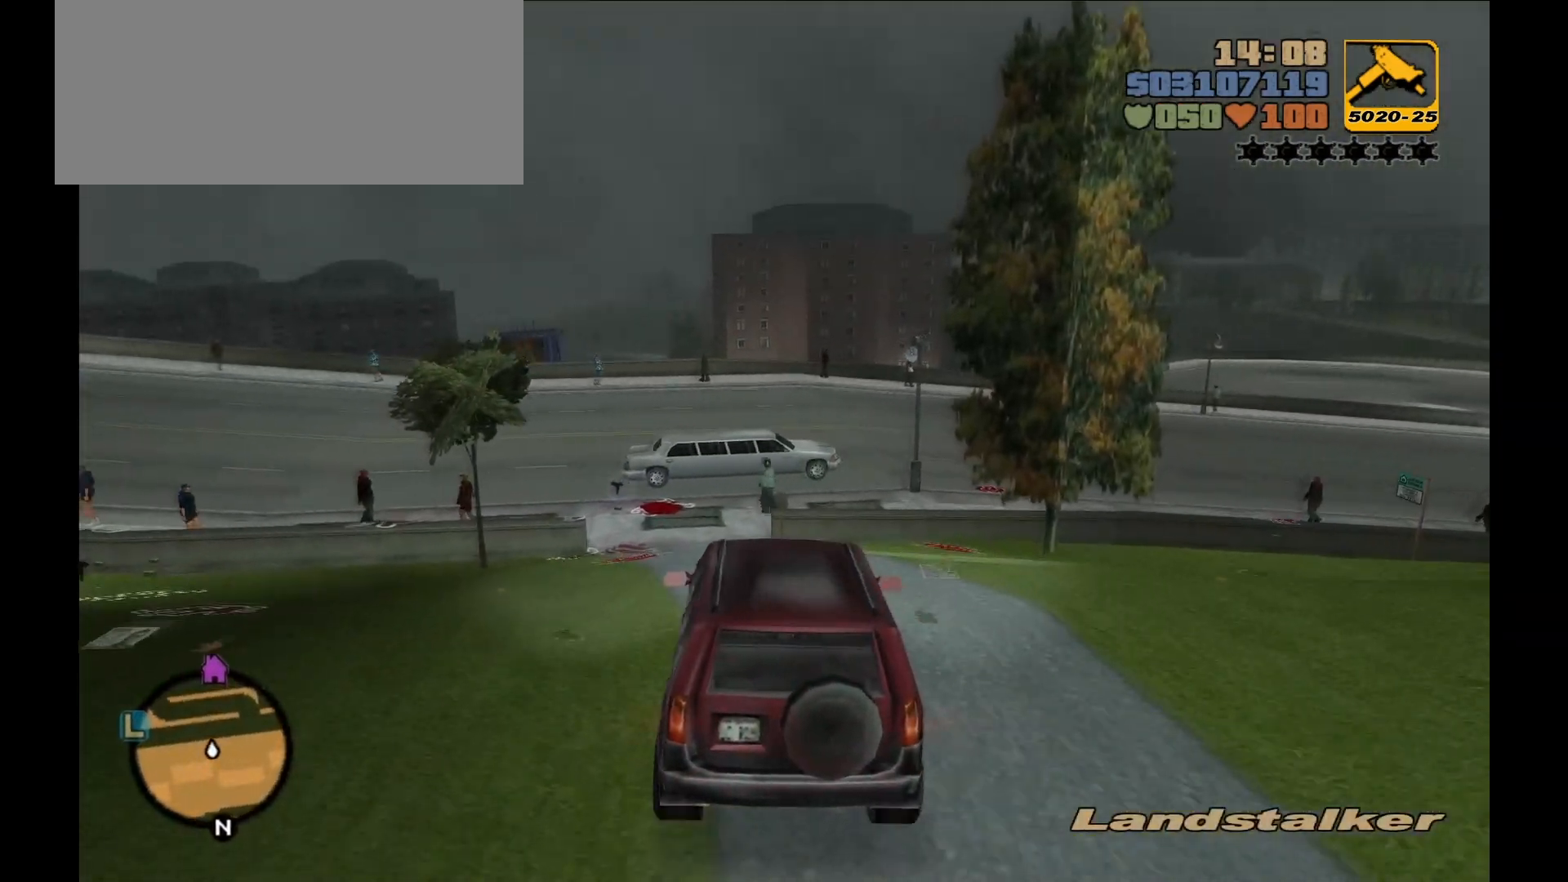
{"keys": [], "mouse": [], "events": [[17, "a", "down"], [67, "a", "up"], [167, "a", "down"], [233, "a", "up"], [233, "w", "up"]]}
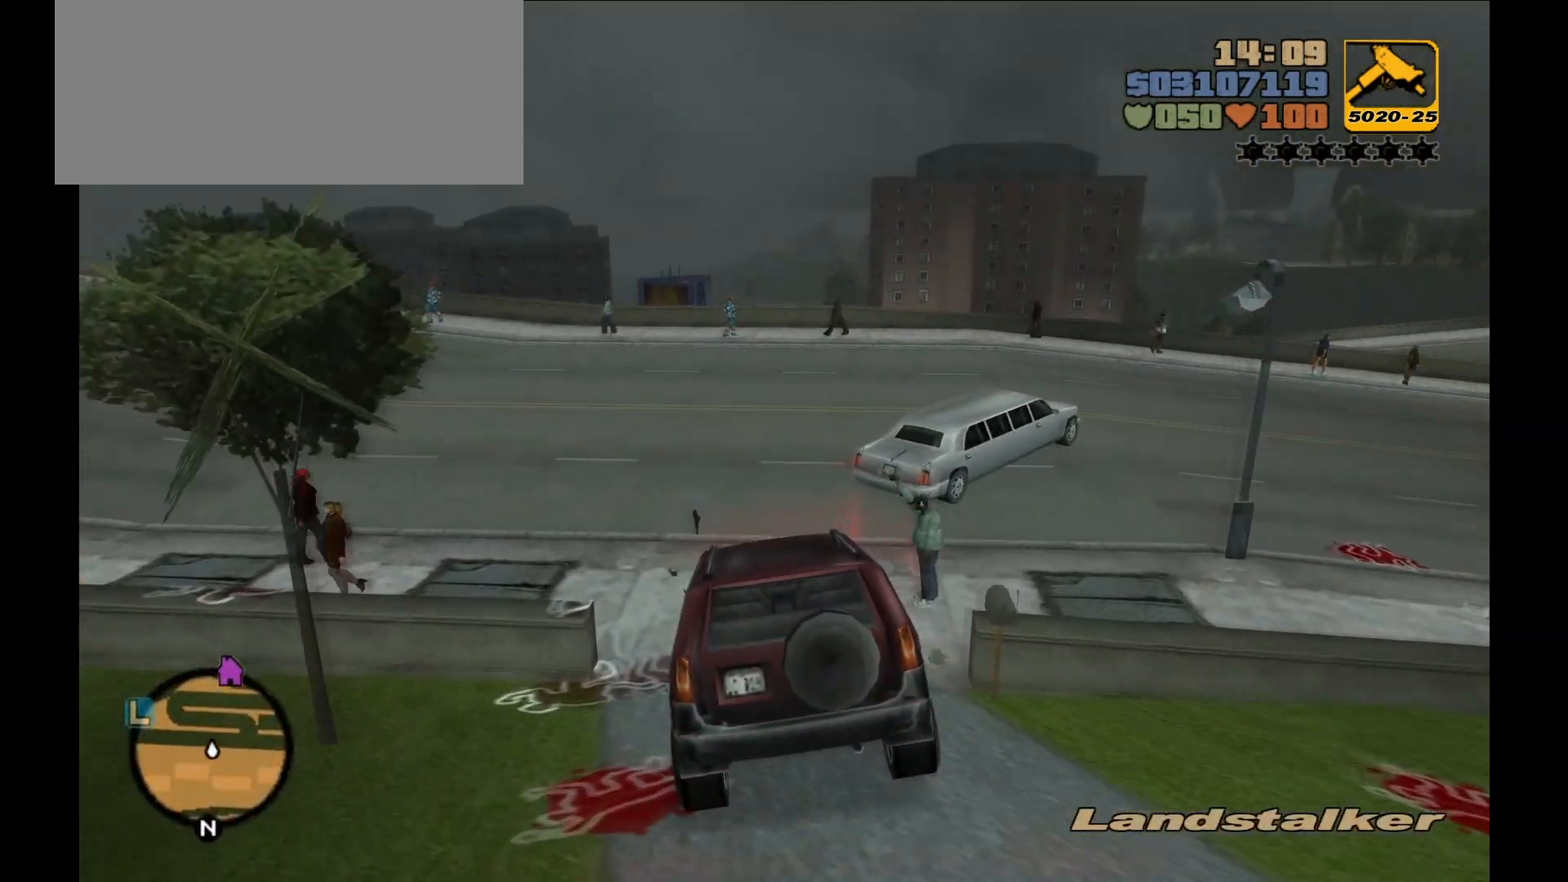
{"keys": ["d", "w"], "mouse": [], "events": [[33, "d", "down"], [133, "mouse_right", "down"], [367, "mouse_right", "up"], [367, "w", "down"], [383, "d", "up"], [483, "d", "down"]]}
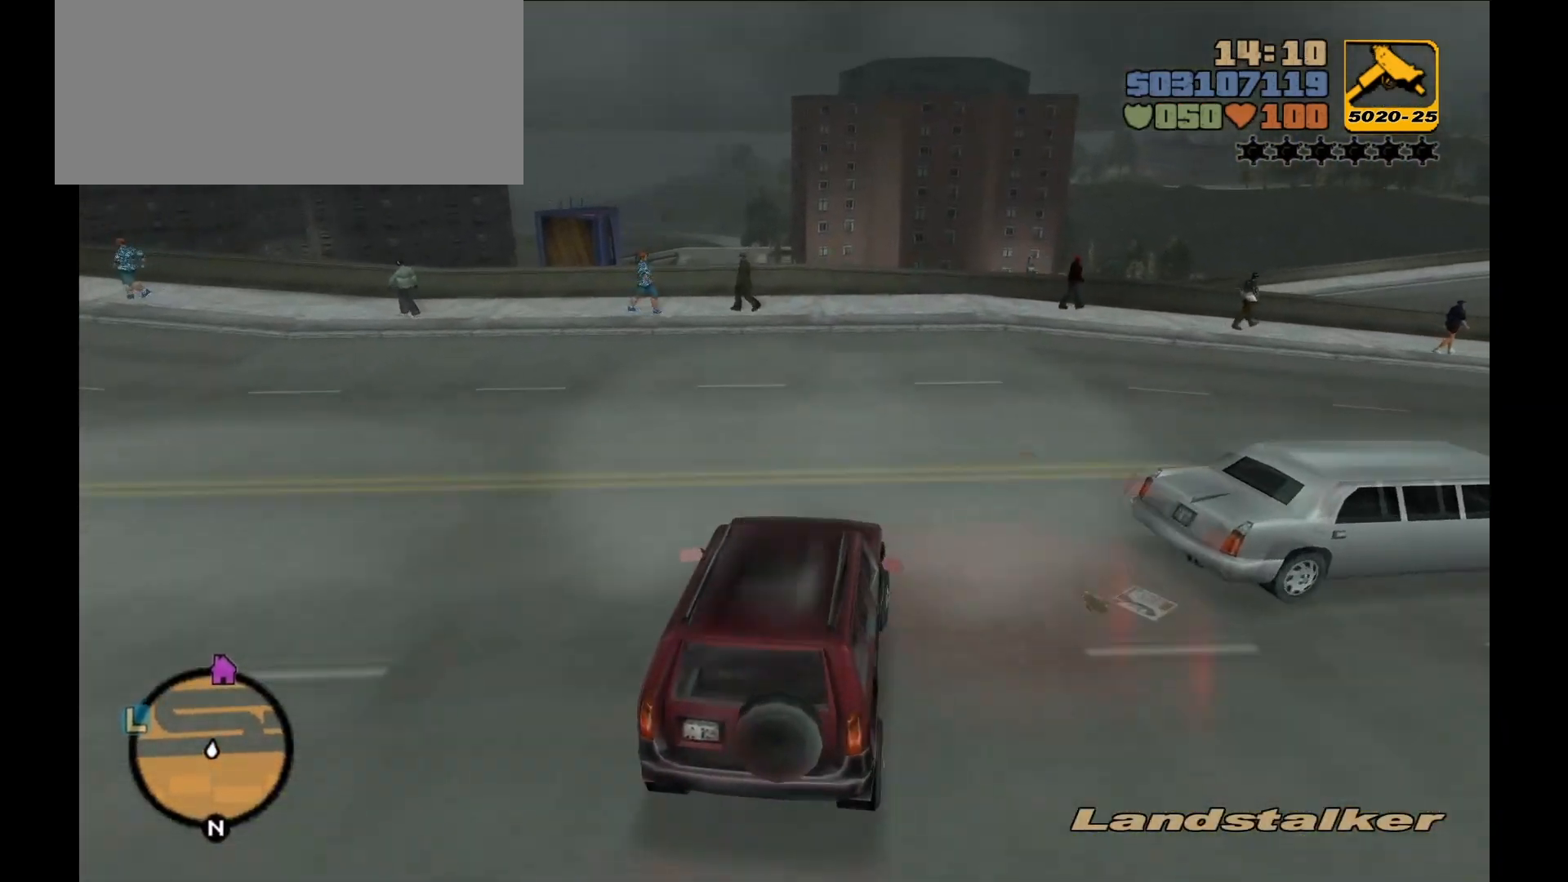
{"keys": ["d"], "mouse": [], "events": [[267, "mouse_right", "down"], [267, "w", "up"], [450, "mouse_right", "up"]]}
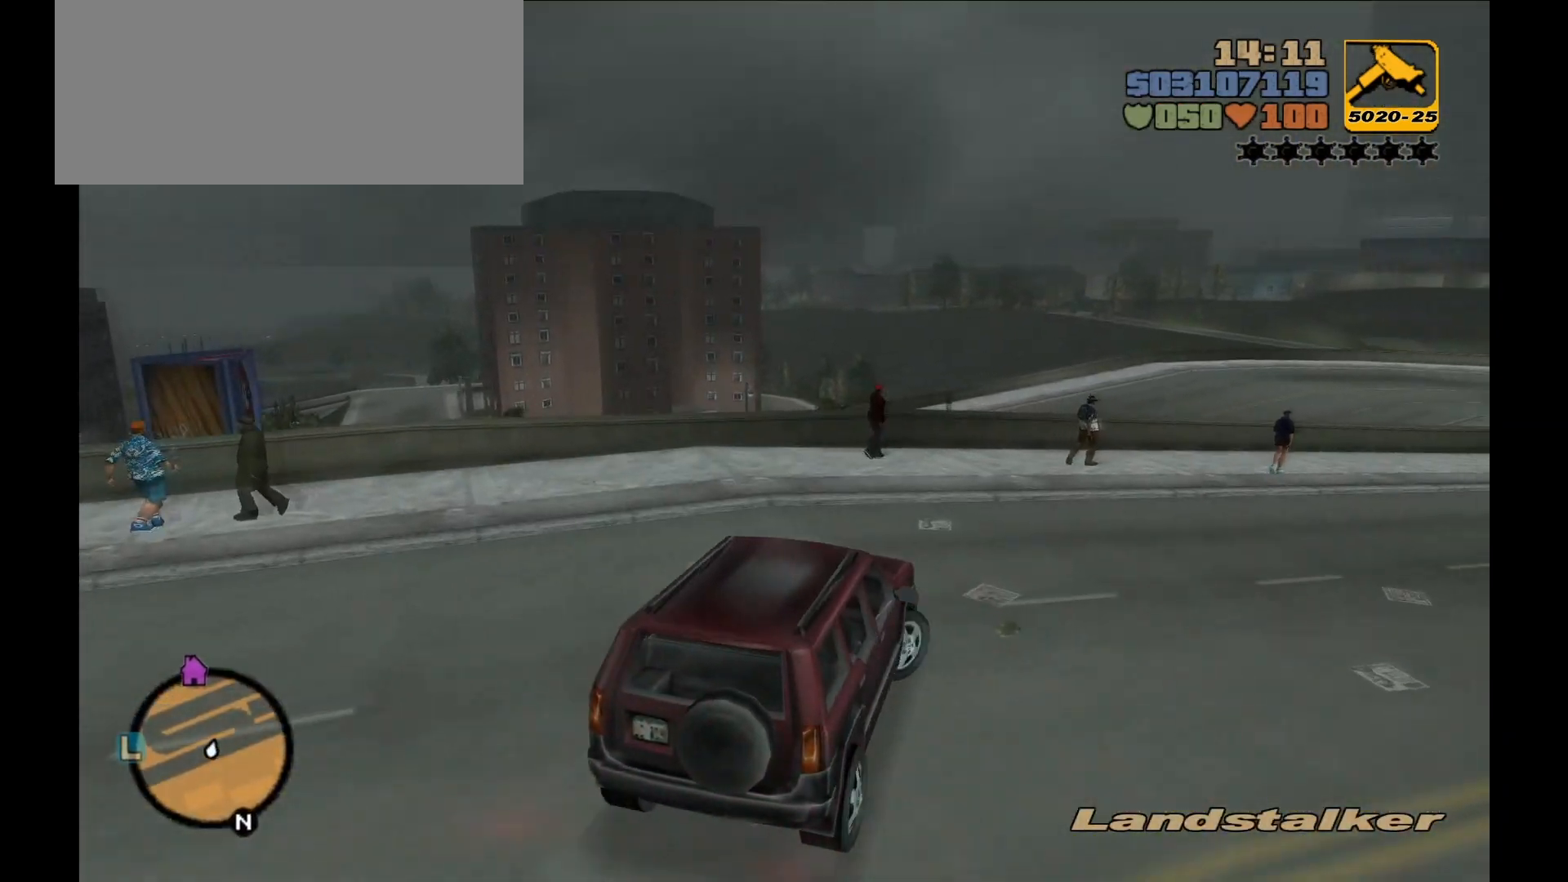
{"keys": ["w"], "mouse": [], "events": [[17, "w", "down"], [450, "d", "up"]]}
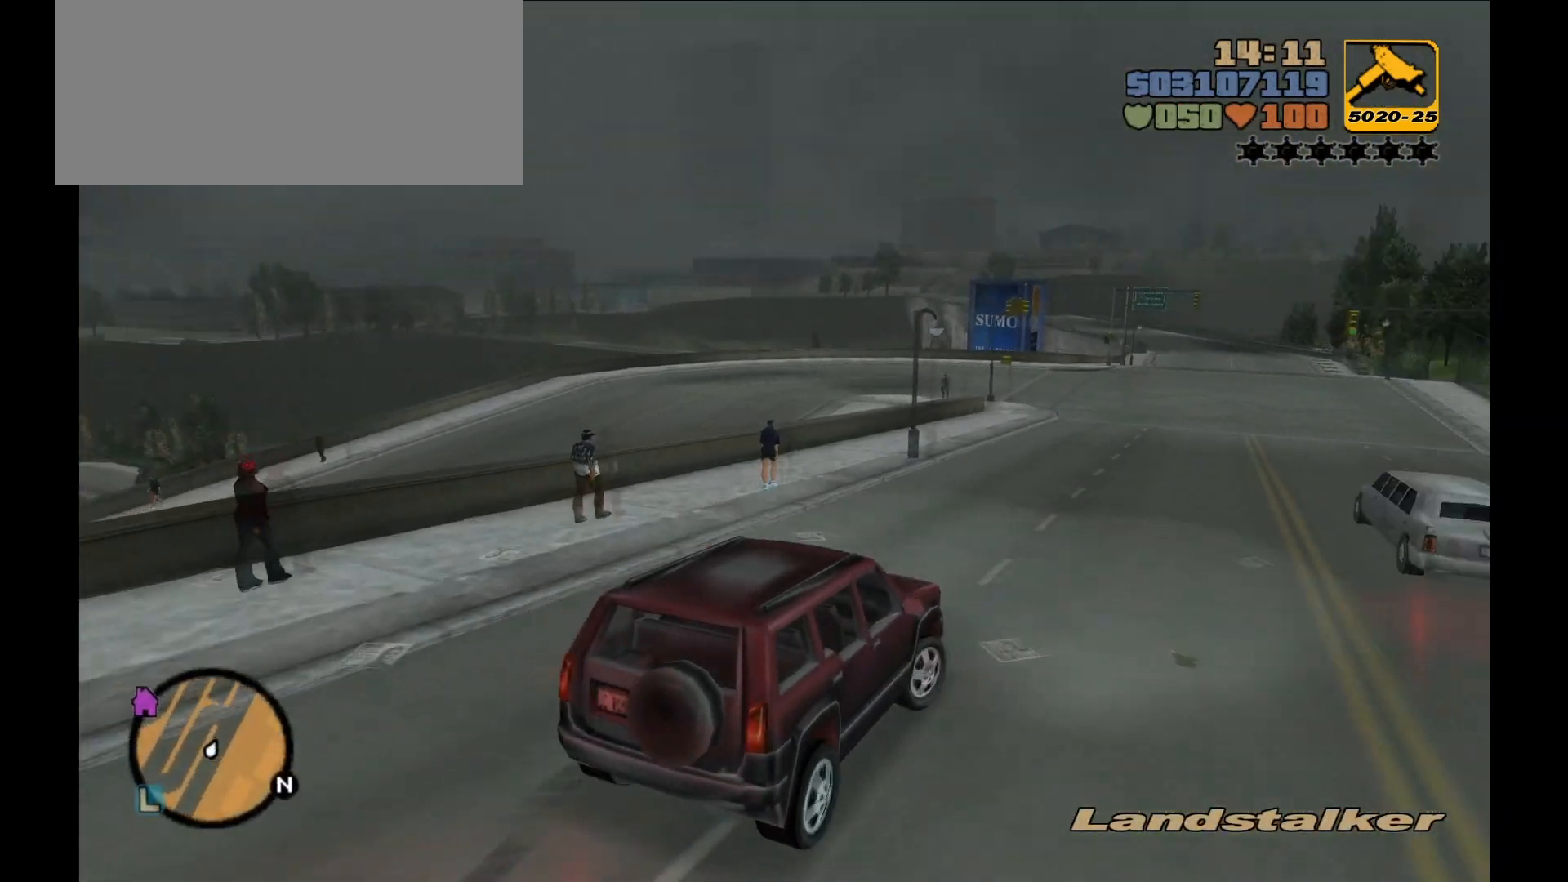
{"keys": ["w"], "mouse": [], "events": []}
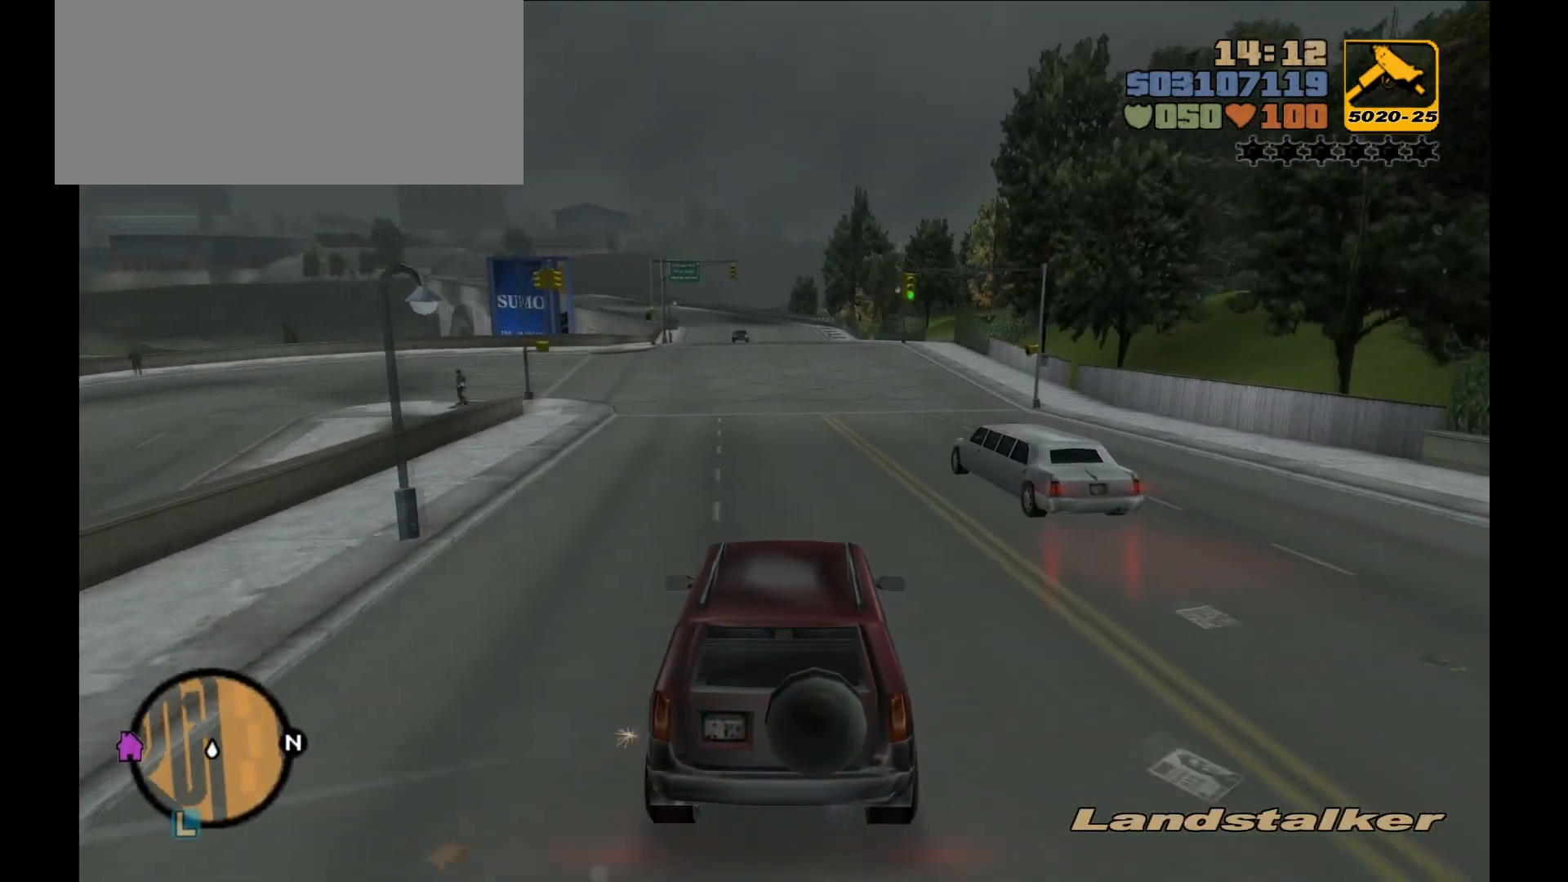
{"keys": ["w"], "mouse": [], "events": [[50, "a", "down"], [133, "a", "up"]]}
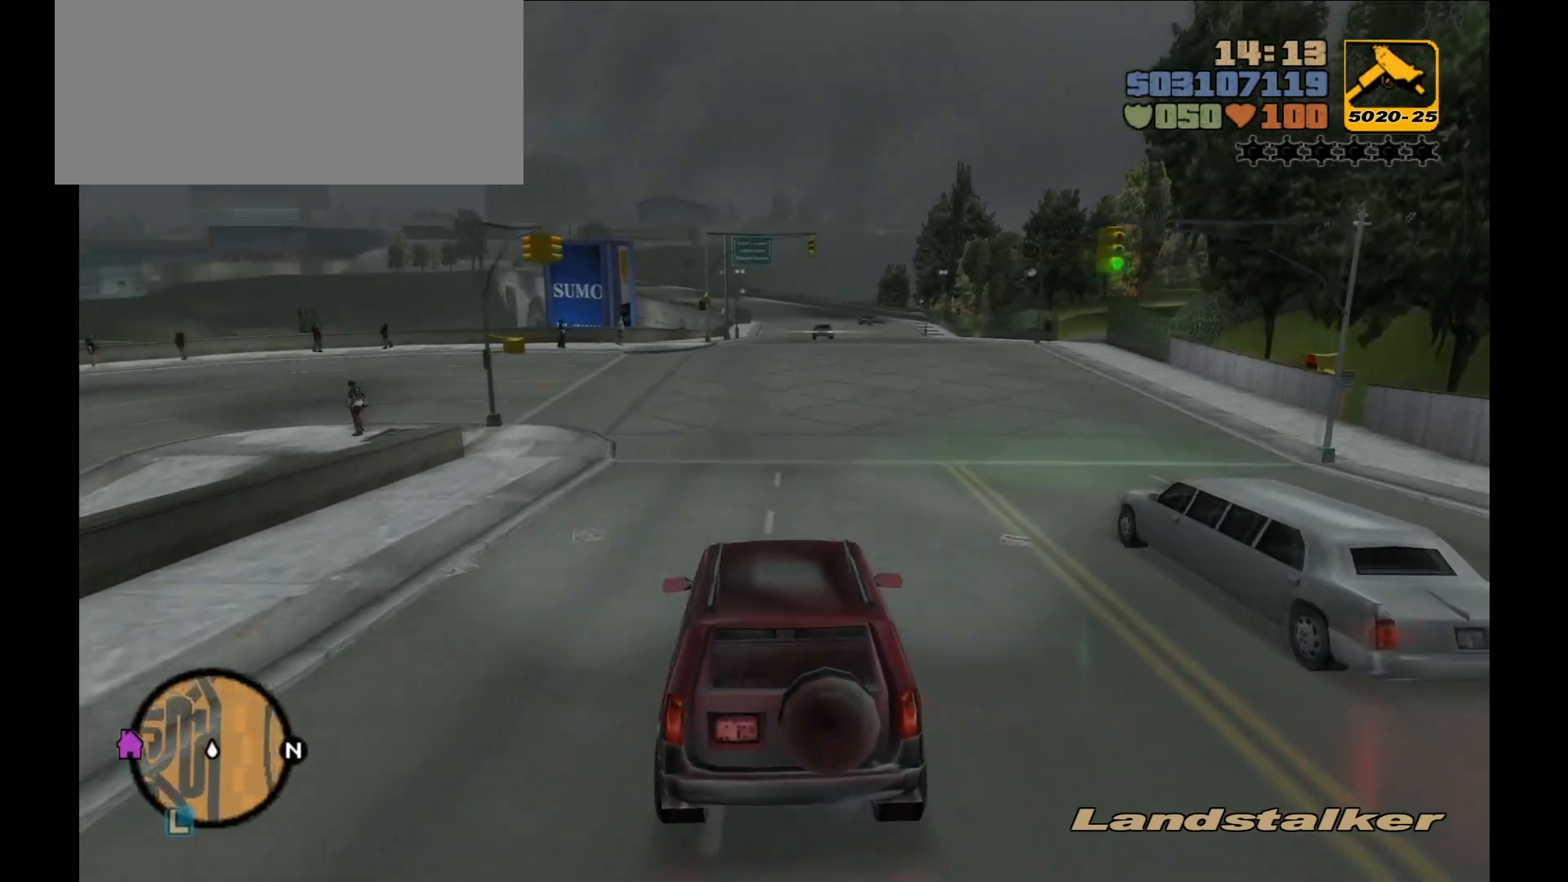
{"keys": ["a"], "mouse": ["right"], "events": [[100, "w", "up"], [200, "a", "down"], [383, "mouse_right", "down"]]}
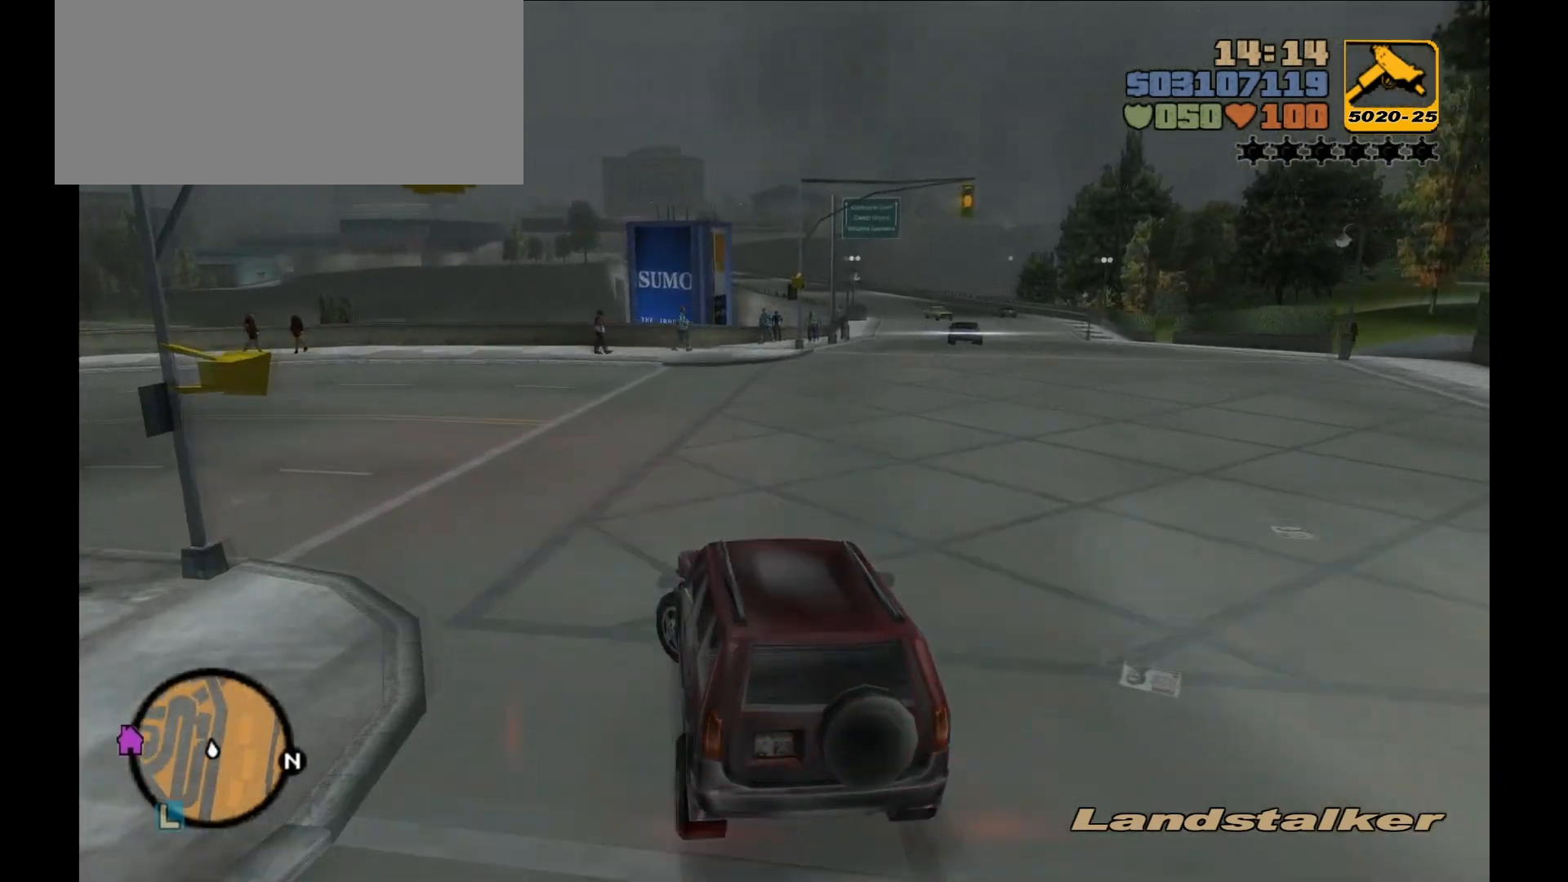
{"keys": ["a", "w"], "mouse": [], "events": [[100, "mouse_right", "up"], [383, "w", "down"]]}
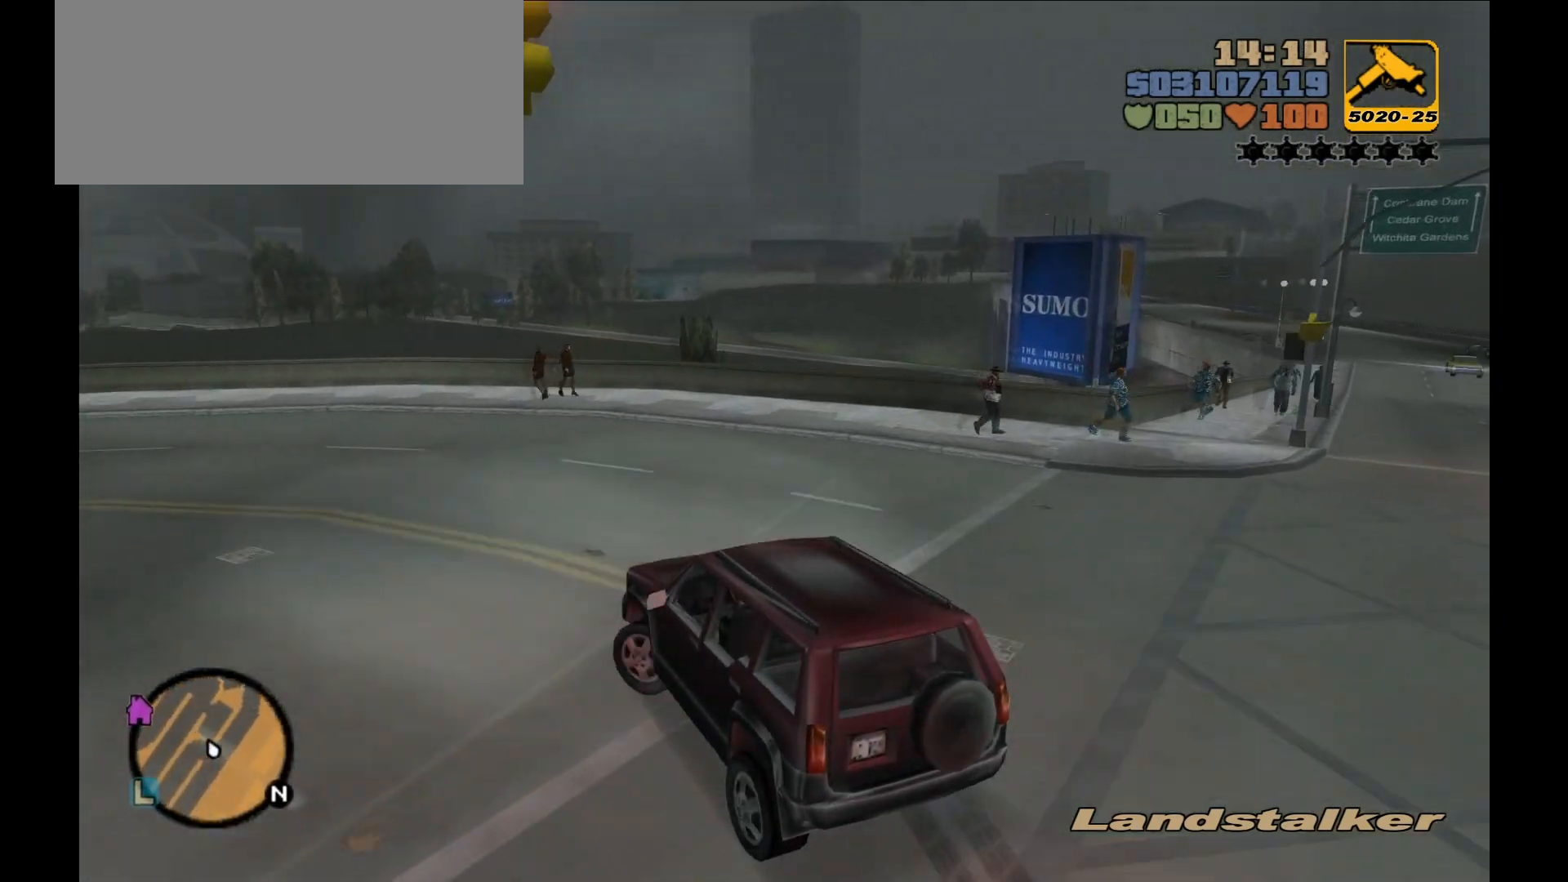
{"keys": ["a", "w"], "mouse": [], "events": [[367, "w", "up"], [450, "w", "down"]]}
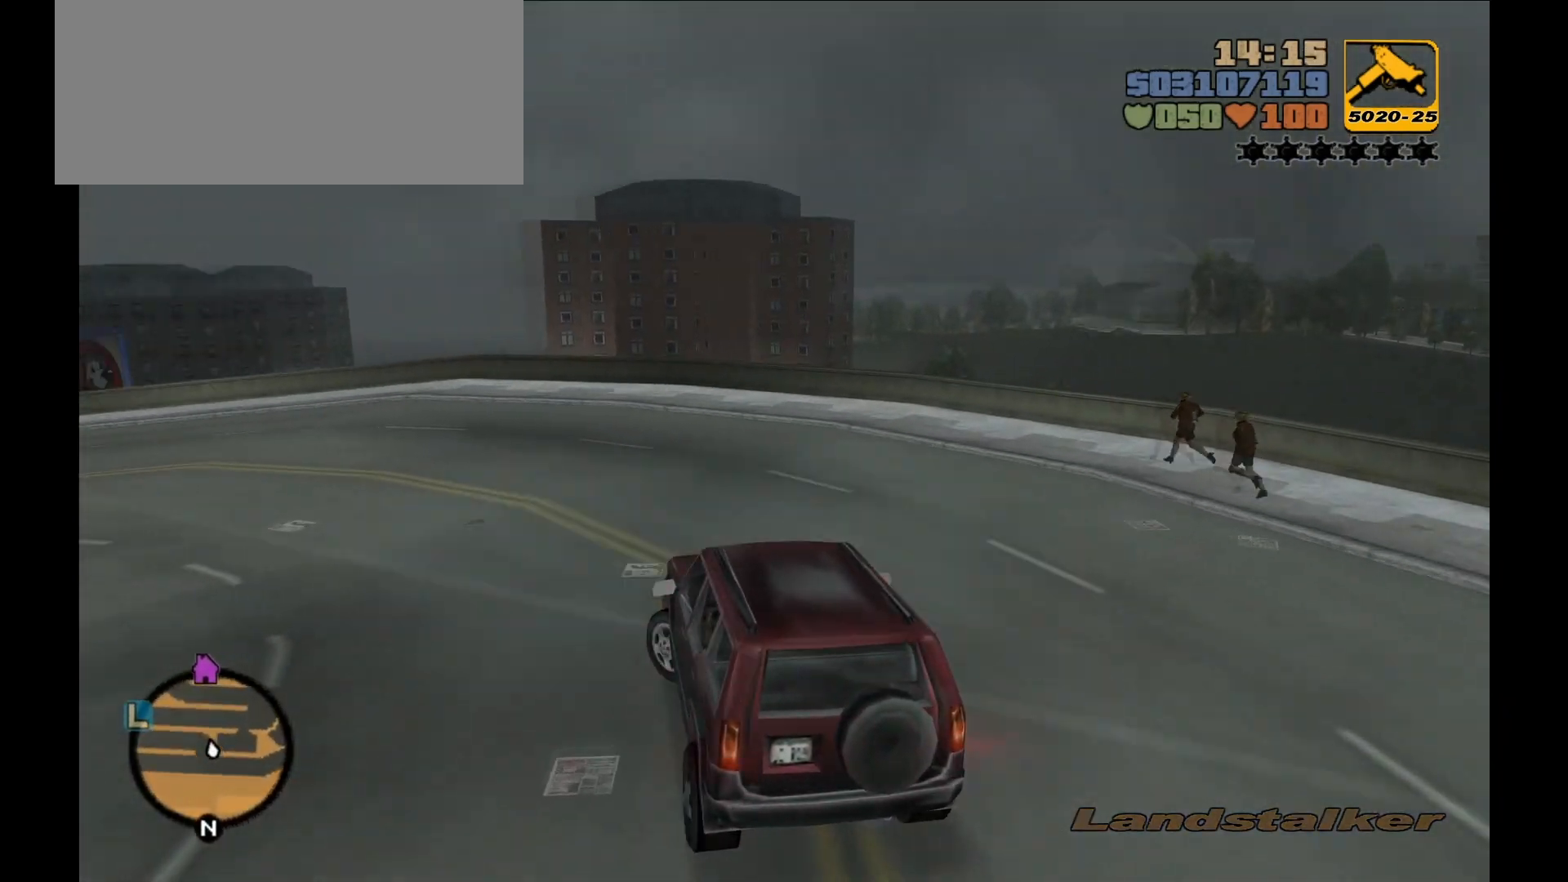
{"keys": ["w"], "mouse": [], "events": [[167, "a", "up"], [267, "a", "down"], [500, "a", "up"]]}
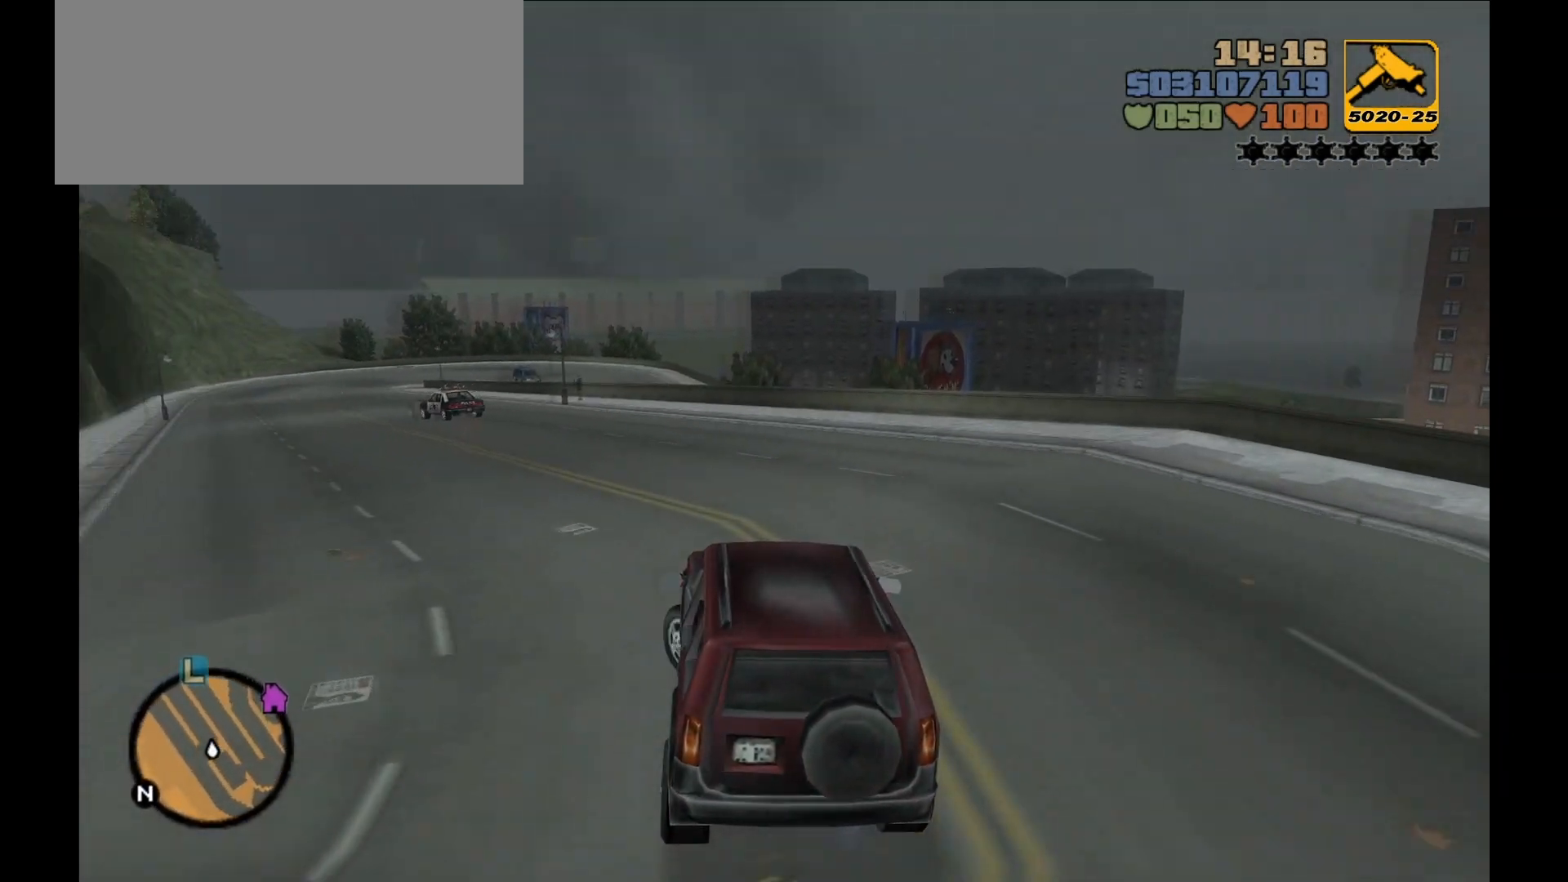
{"keys": ["w"], "mouse": [], "events": [[267, "a", "down"], [367, "a", "up"]]}
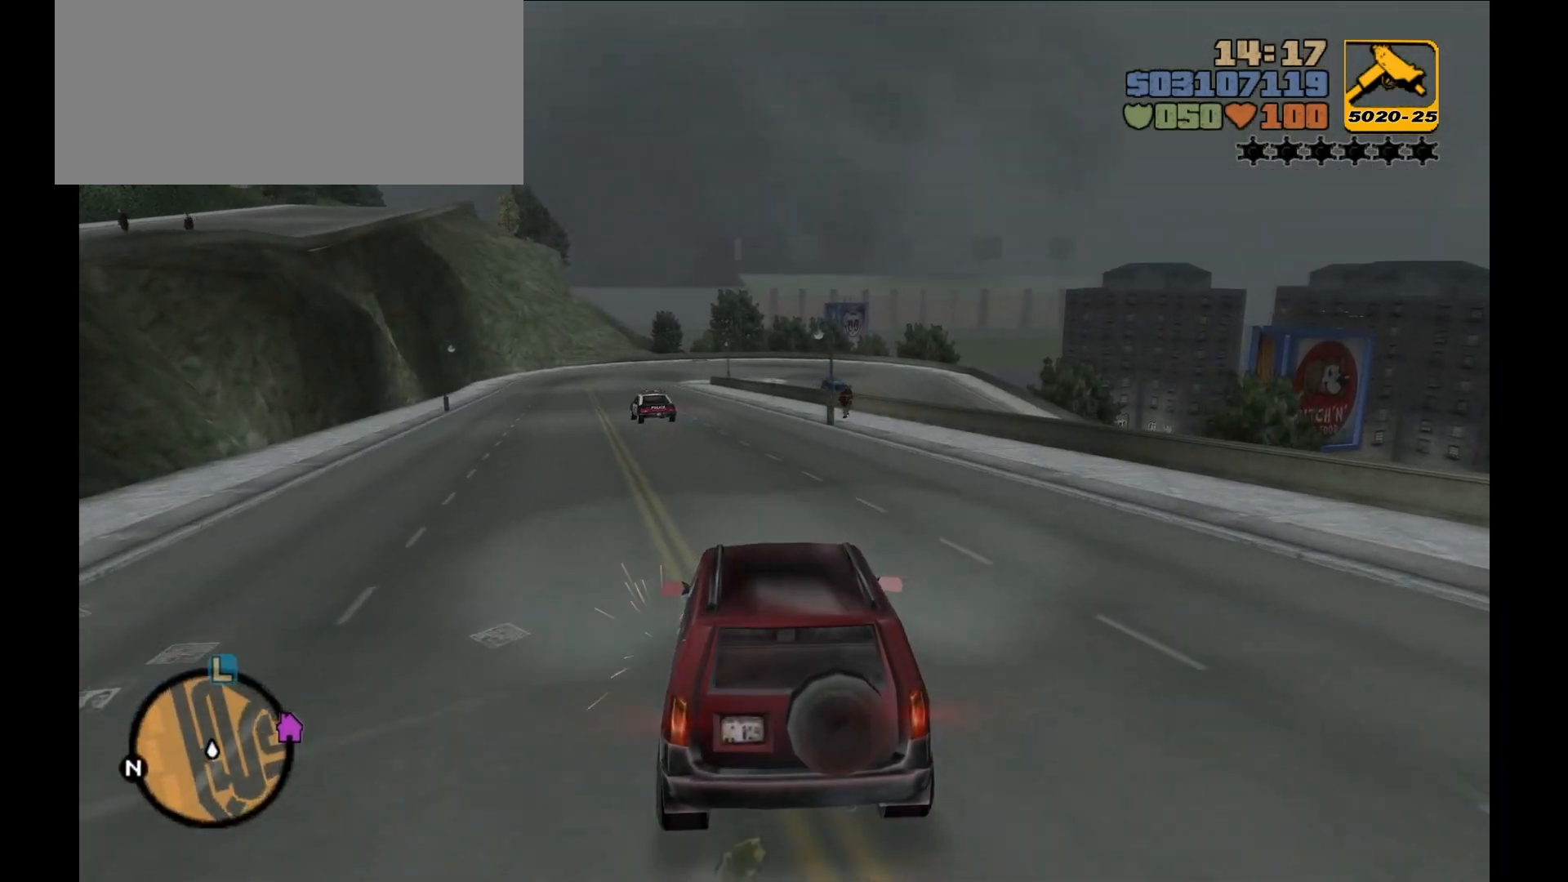
{"keys": [], "mouse": [], "events": [[17, "a", "down"], [67, "w", "up"], [100, "a", "up"], [167, "s", "down"], [233, "a", "down"], [267, "s", "up"], [333, "a", "up"]]}
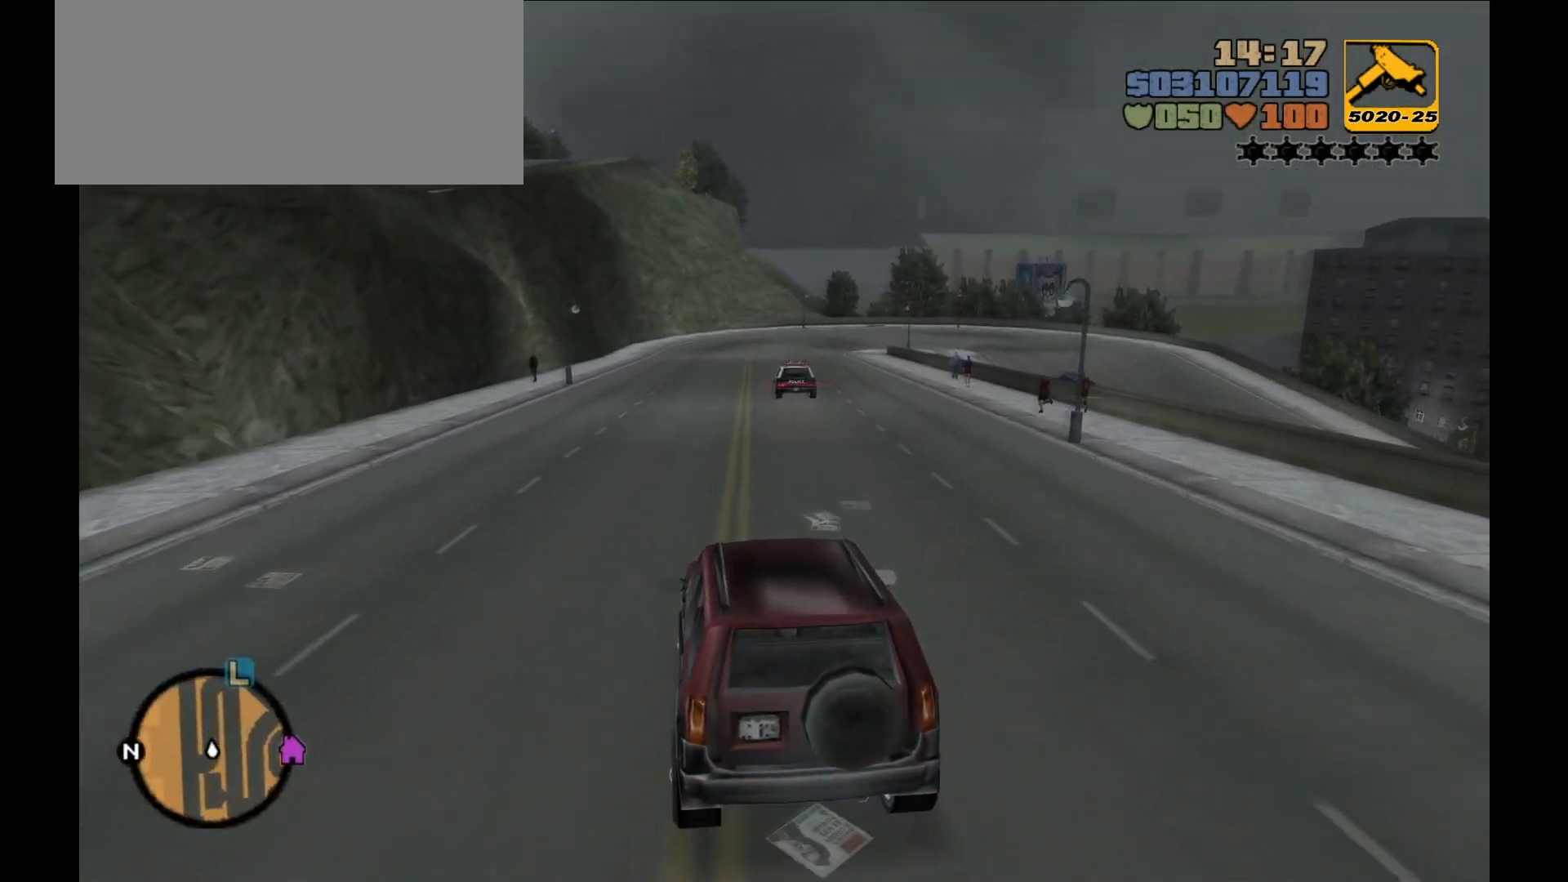
{"keys": [], "mouse": [], "events": [[100, "s", "down"], [267, "s", "up"]]}
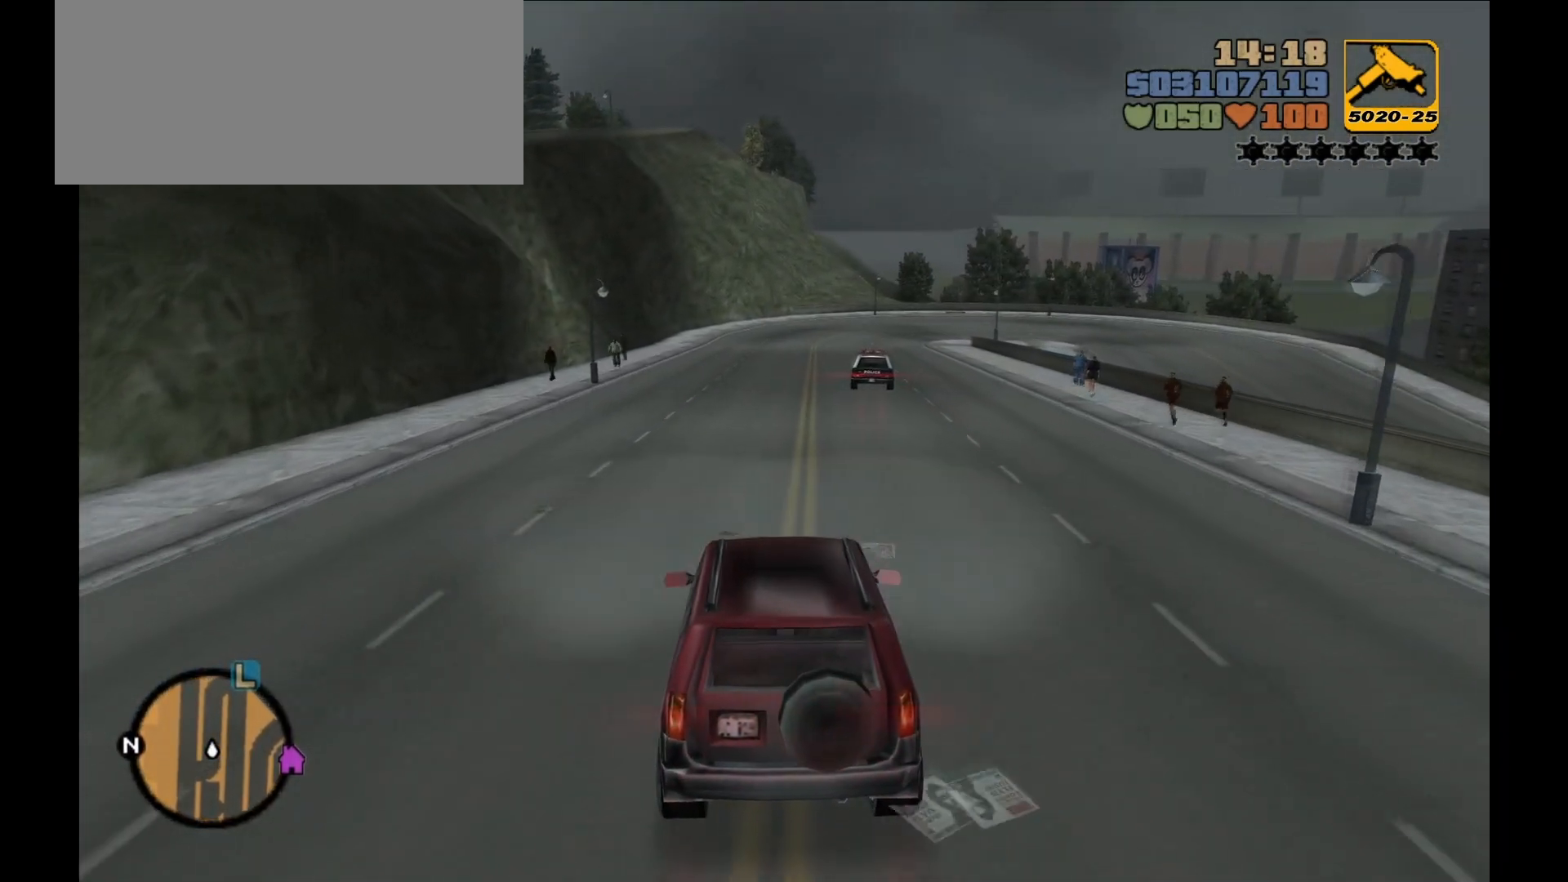
{"keys": ["d"], "mouse": [], "events": [[483, "d", "down"]]}
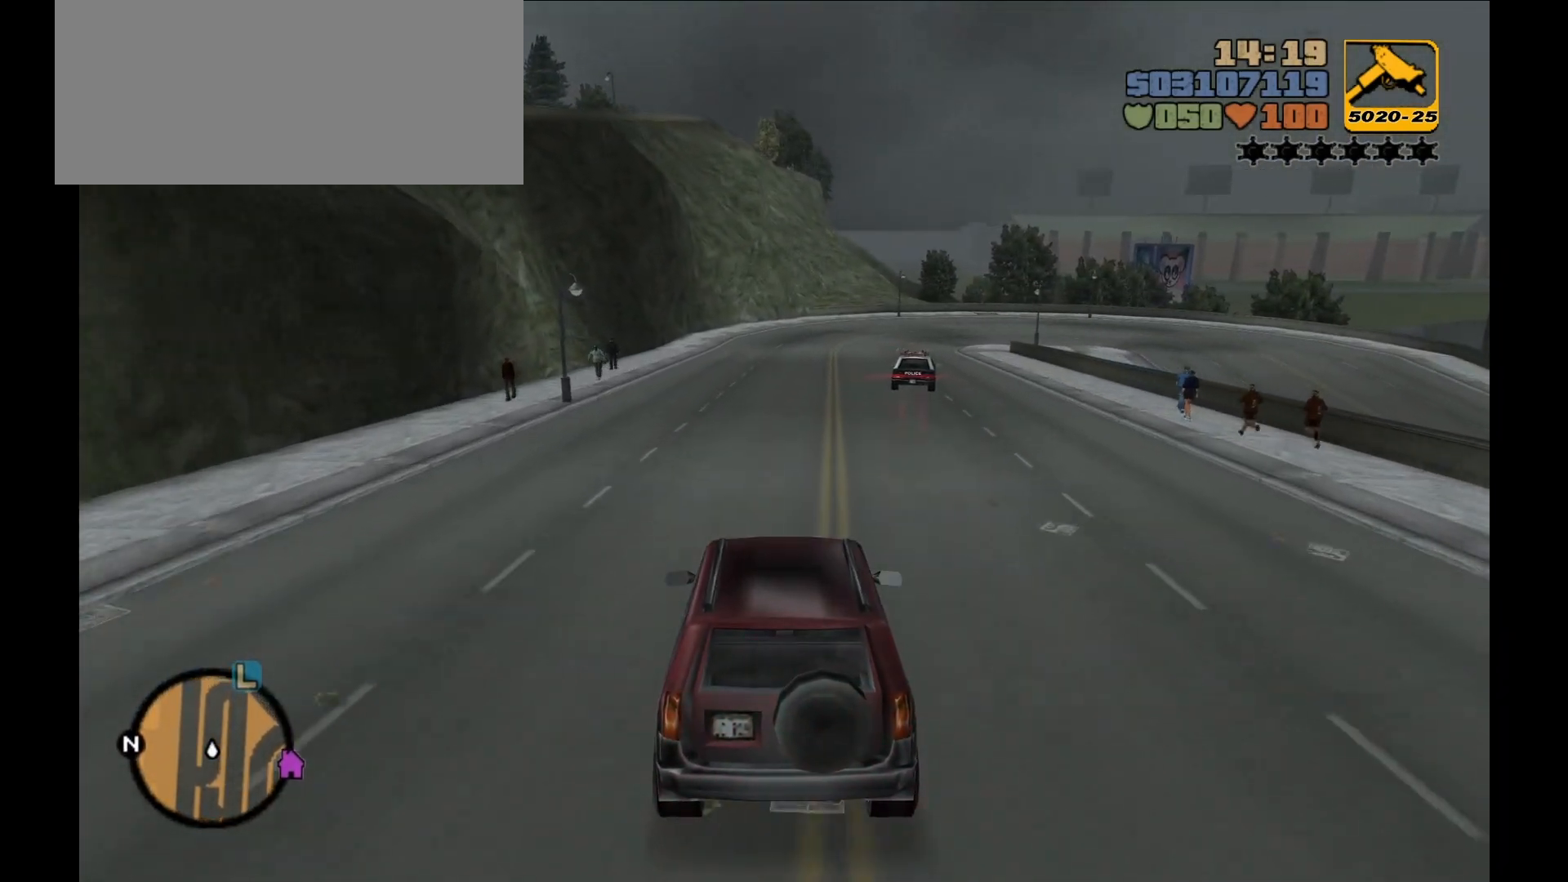
{"keys": [], "mouse": [], "events": [[33, "d", "up"]]}
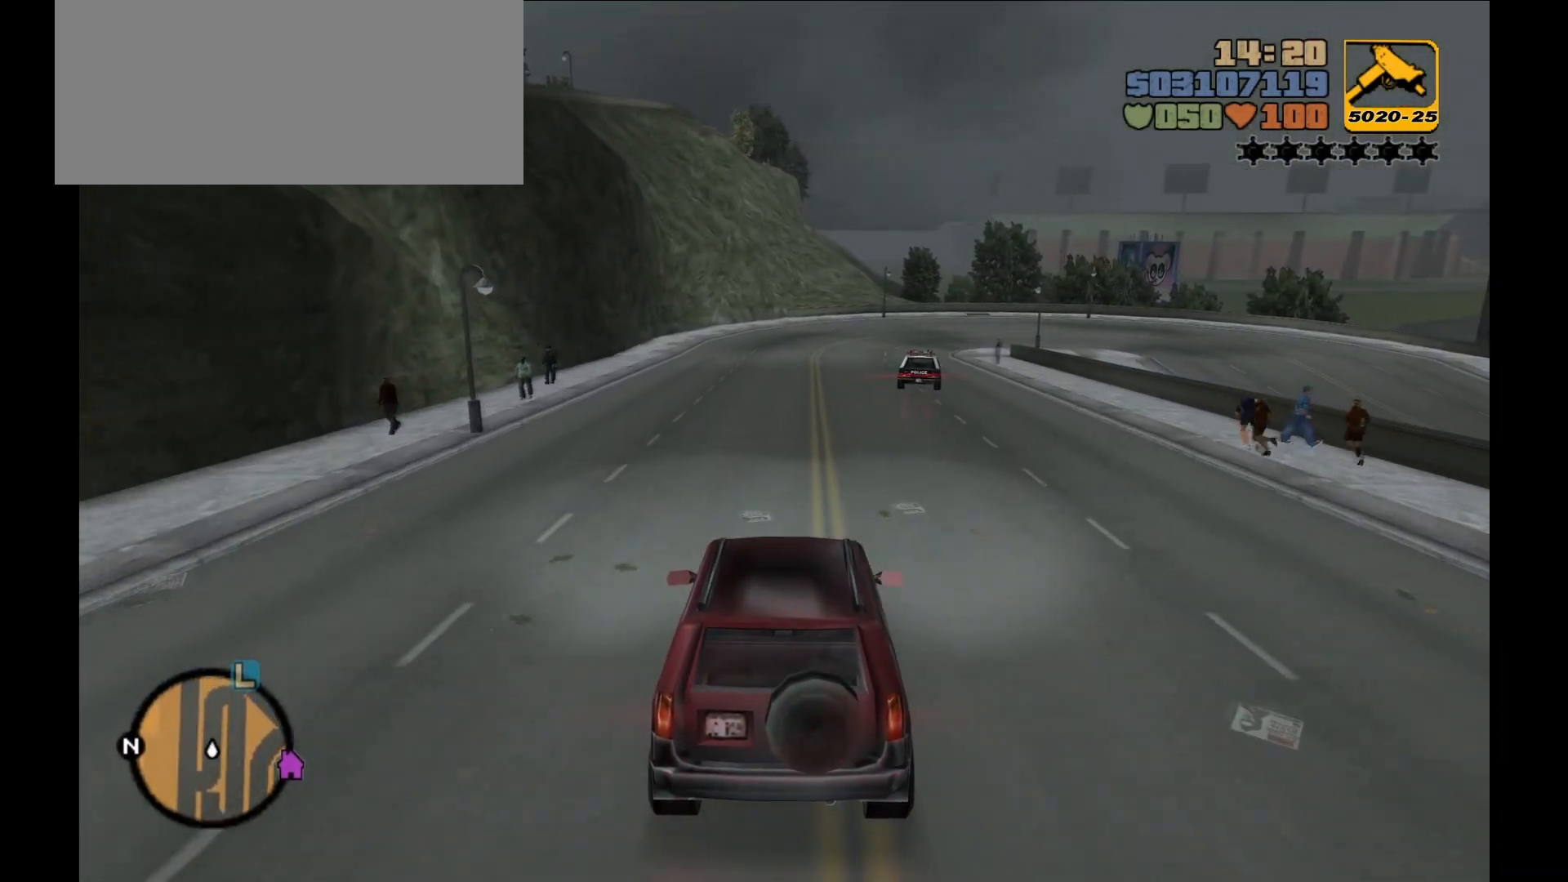
{"keys": ["w"], "mouse": [], "events": [[450, "w", "down"]]}
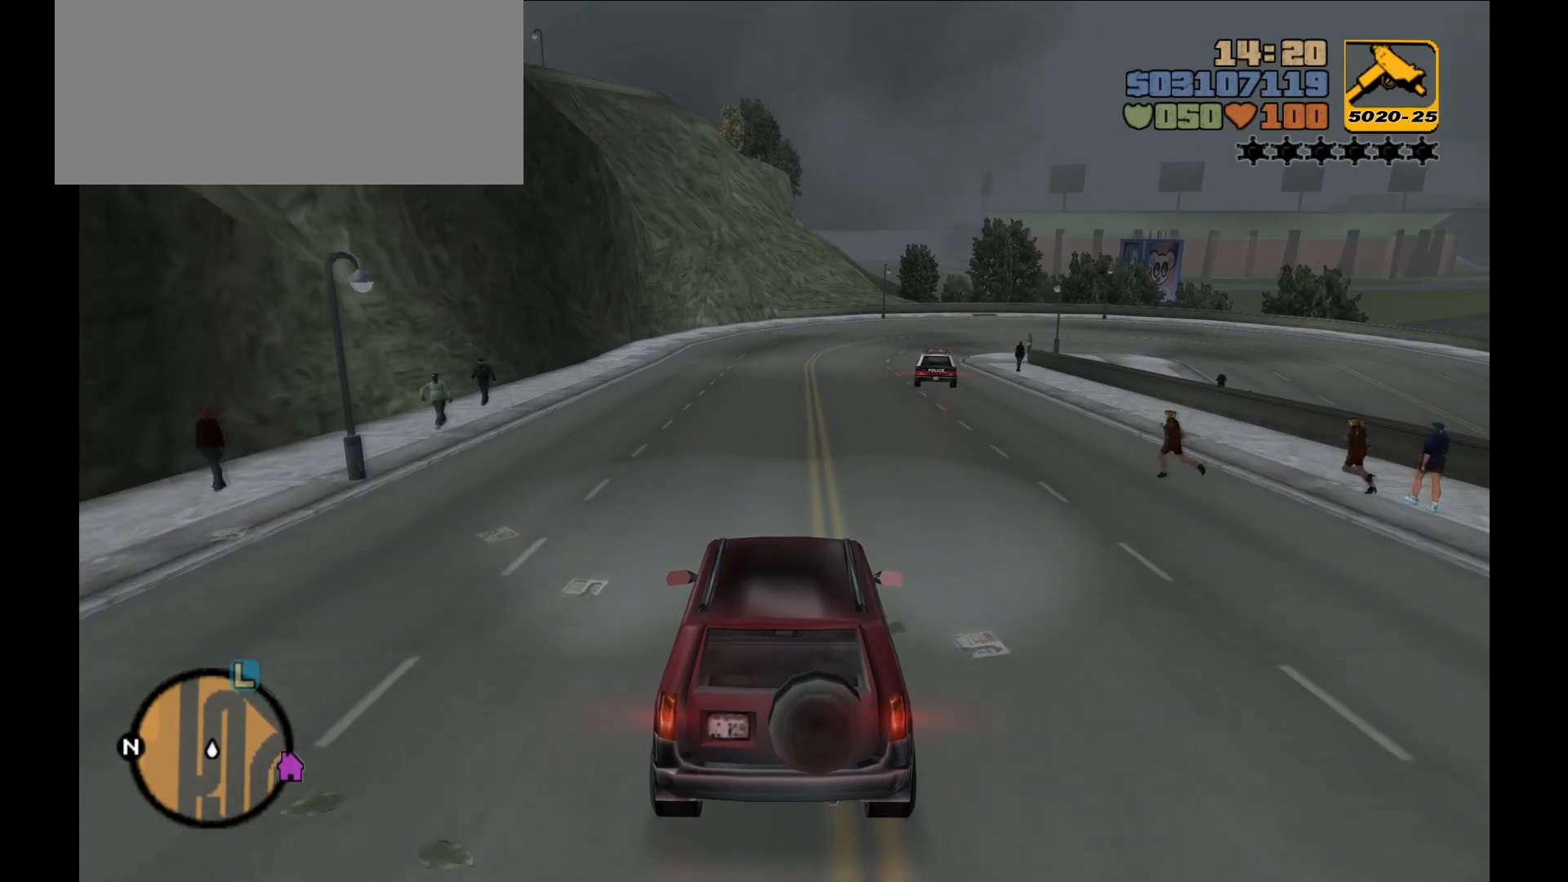
{"keys": ["w"], "mouse": [], "events": [[317, "a", "down"], [350, "a", "up"]]}
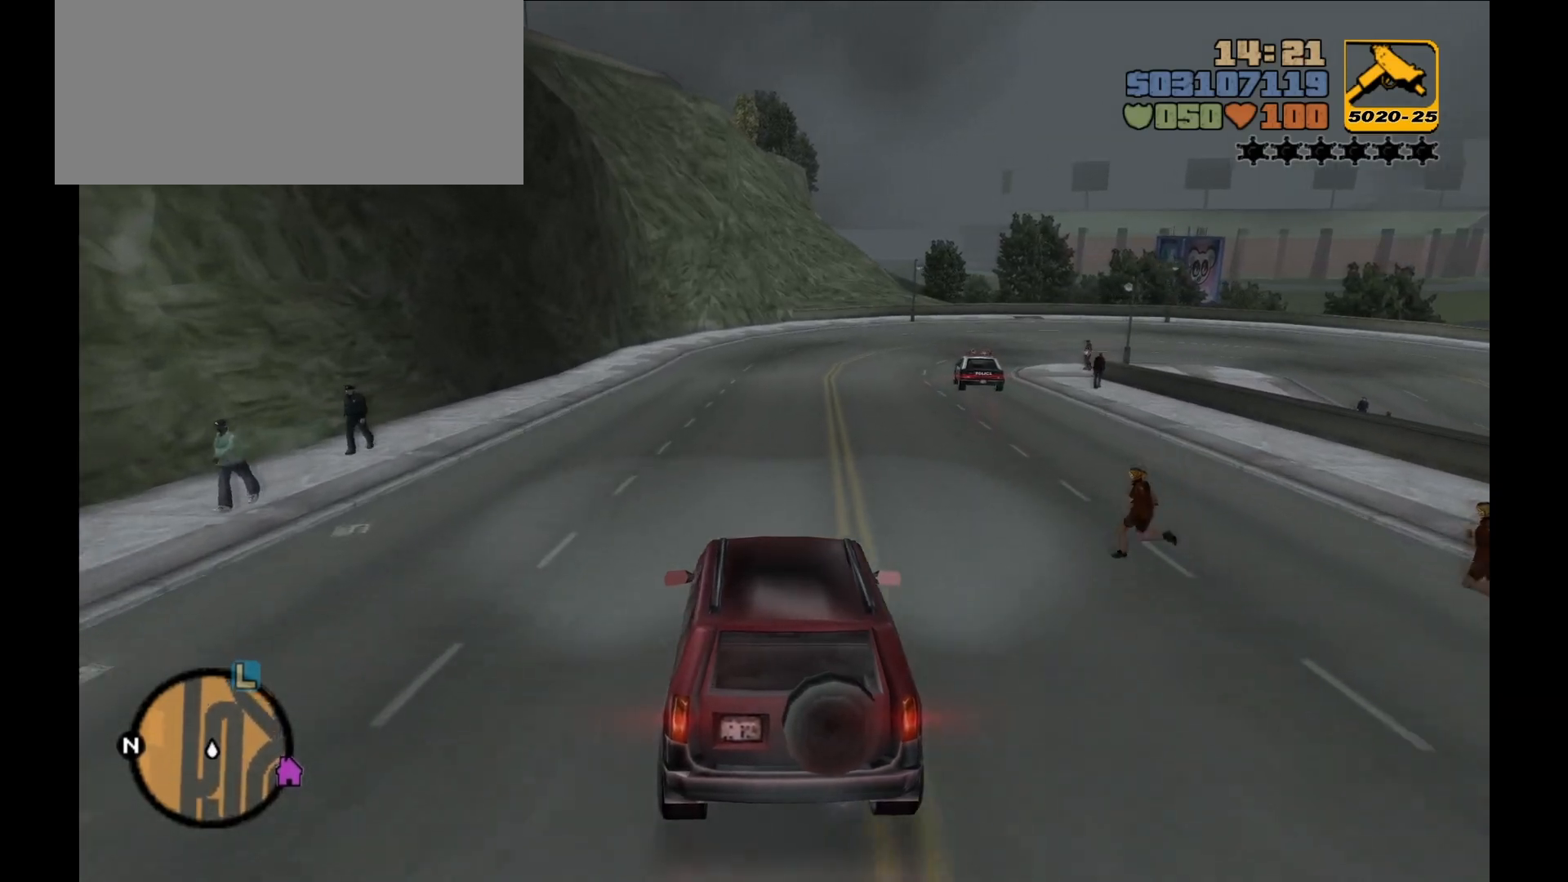
{"keys": ["w"], "mouse": [], "events": [[267, "d", "down"], [433, "d", "up"]]}
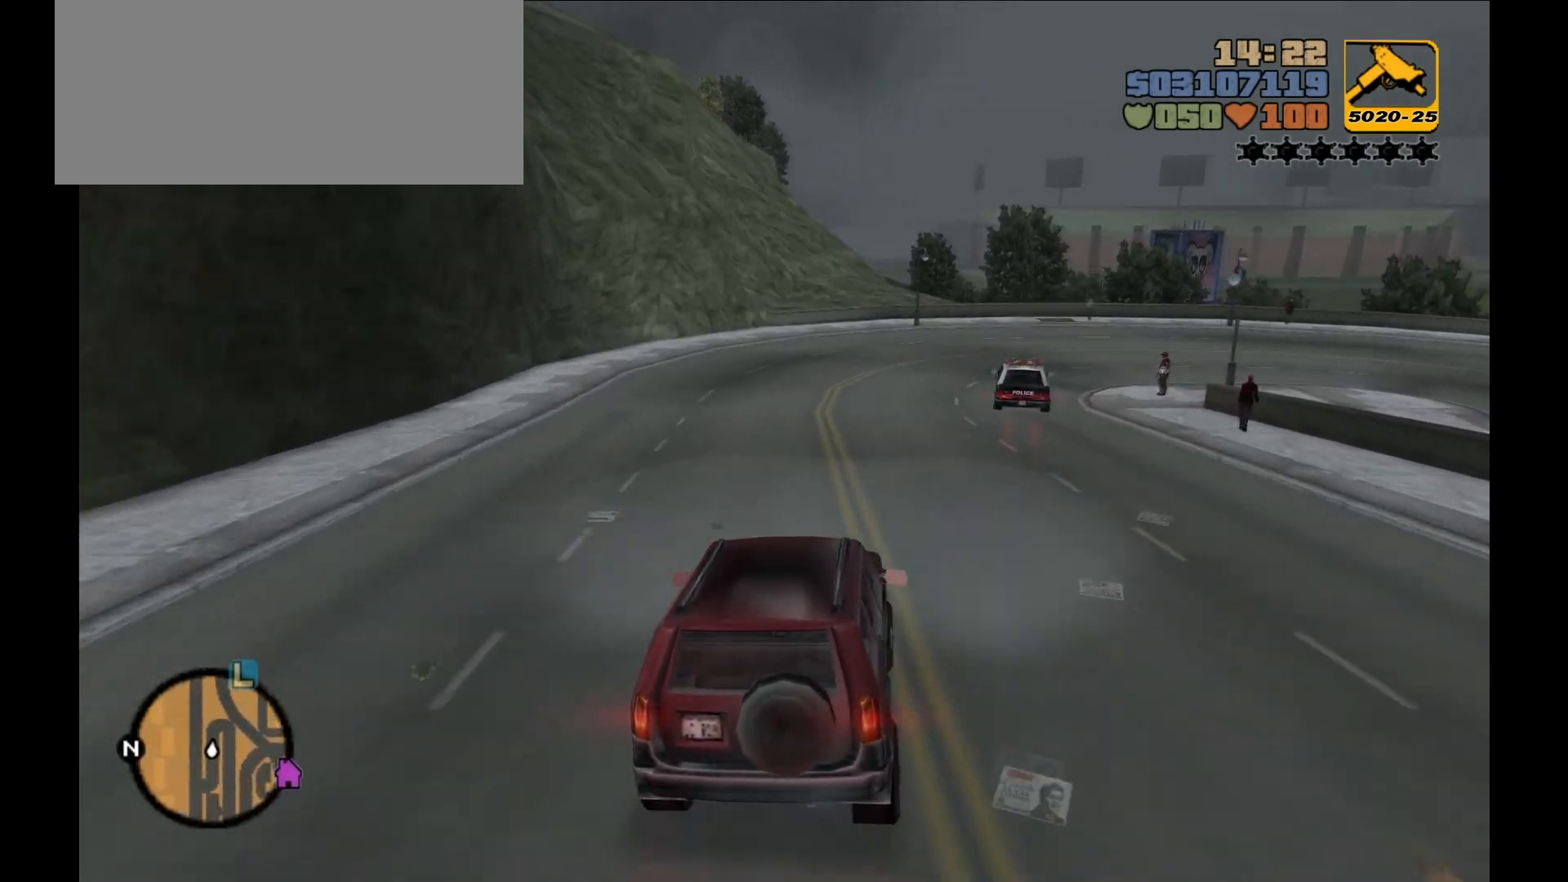
{"keys": ["d"], "mouse": [], "events": [[450, "d", "down"], [450, "w", "up"]]}
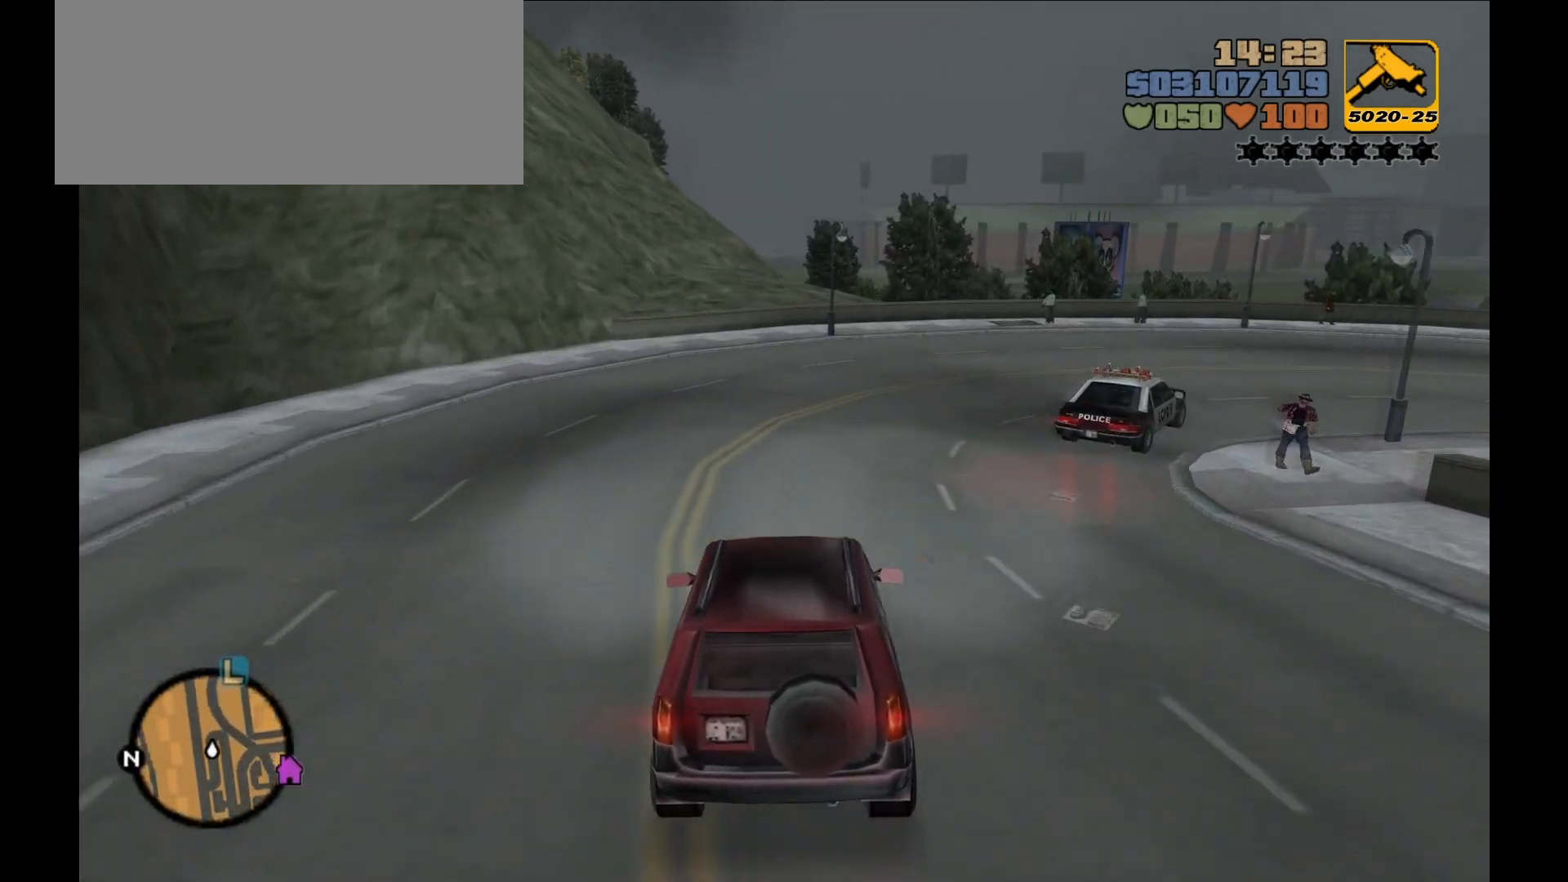
{"keys": ["d"], "mouse": ["right"], "events": [[333, "w", "down"], [417, "mouse_right", "down"], [483, "w", "up"]]}
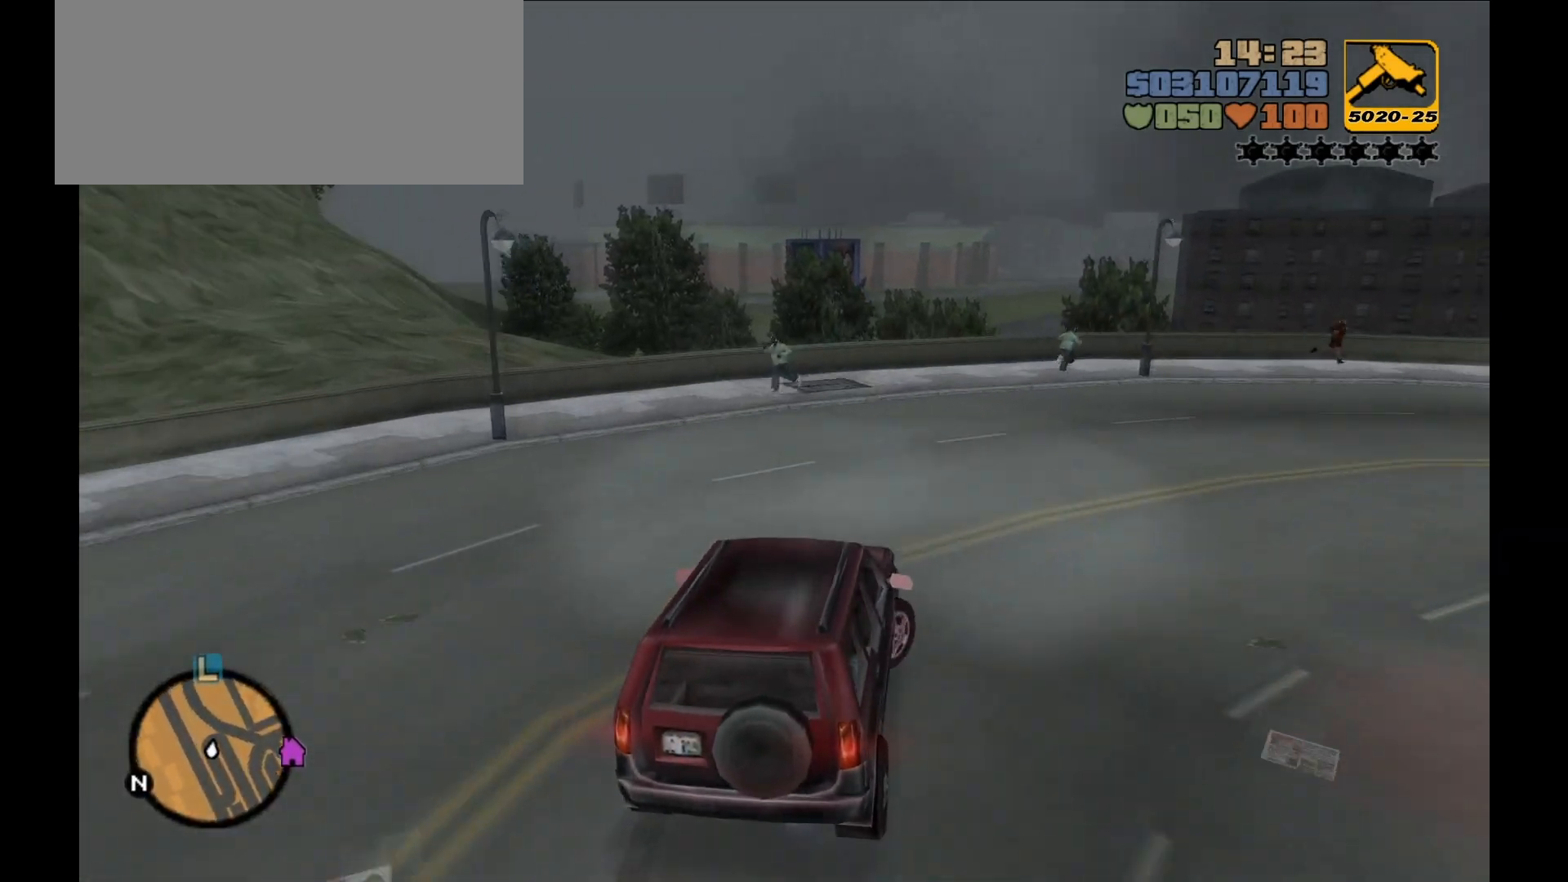
{"keys": ["d", "w"], "mouse": [], "events": [[100, "mouse_right", "up"], [333, "w", "down"], [417, "mouse_right", "down"], [483, "mouse_right", "up"]]}
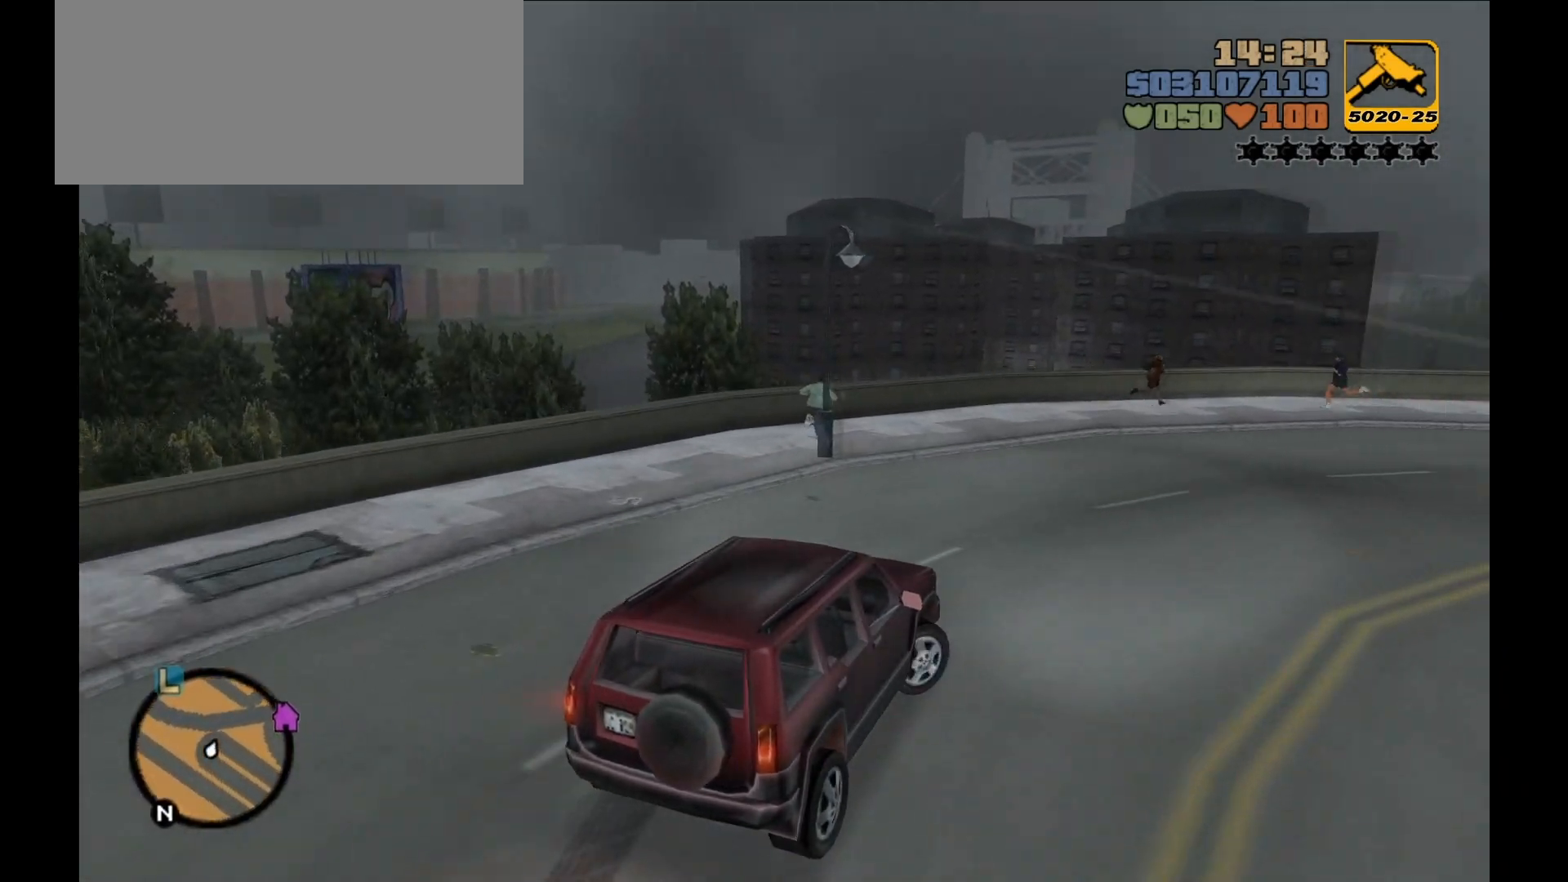
{"keys": ["d", "w"], "mouse": [], "events": []}
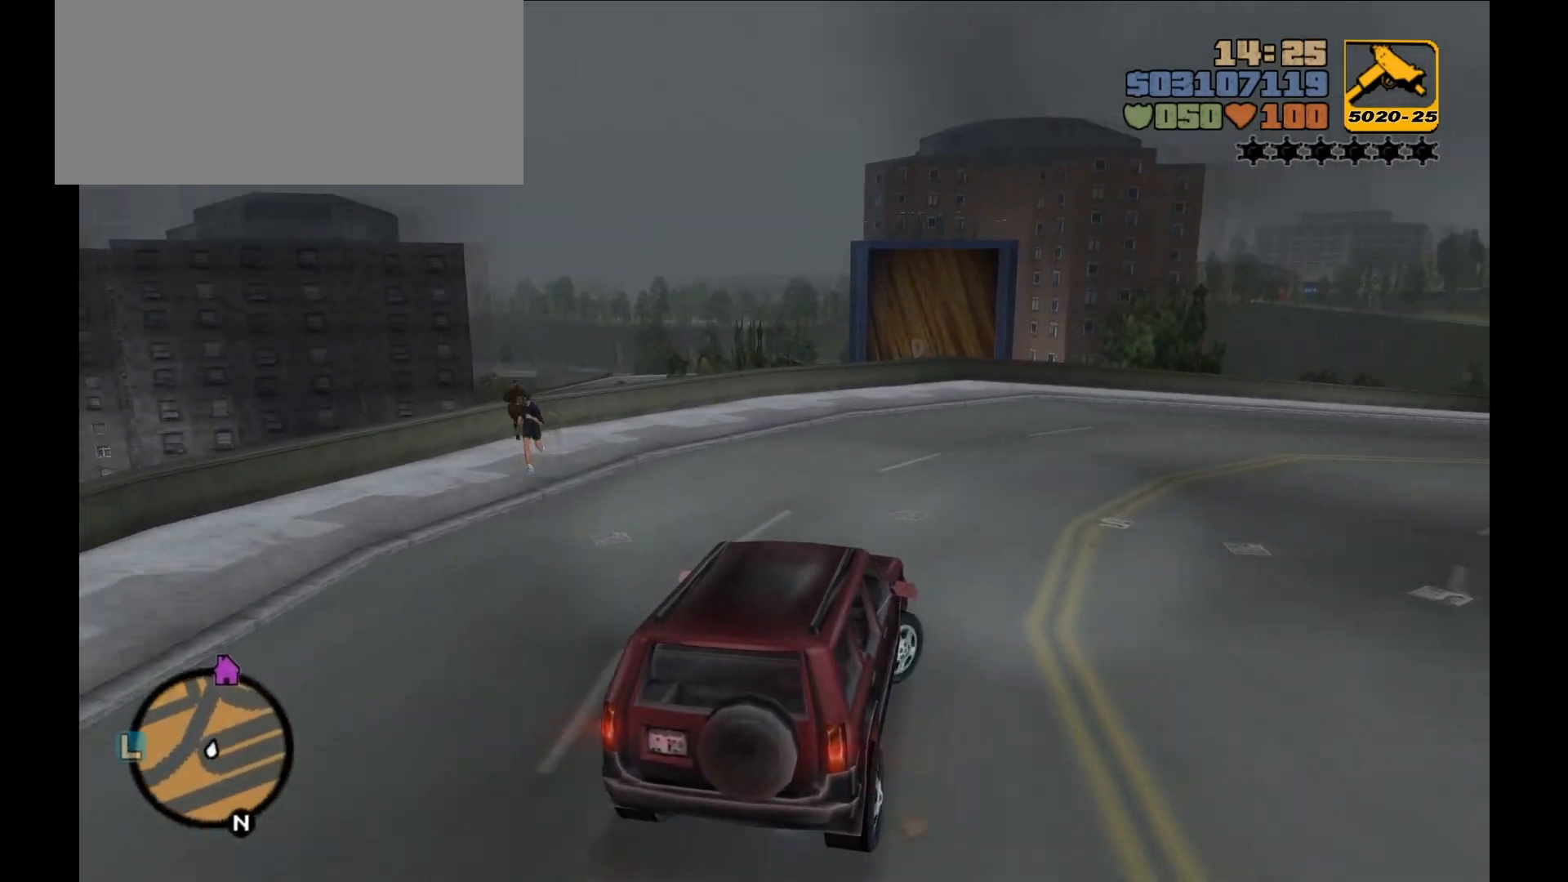
{"keys": ["w"], "mouse": [], "events": [[233, "d", "up"], [350, "d", "down"], [417, "d", "up"]]}
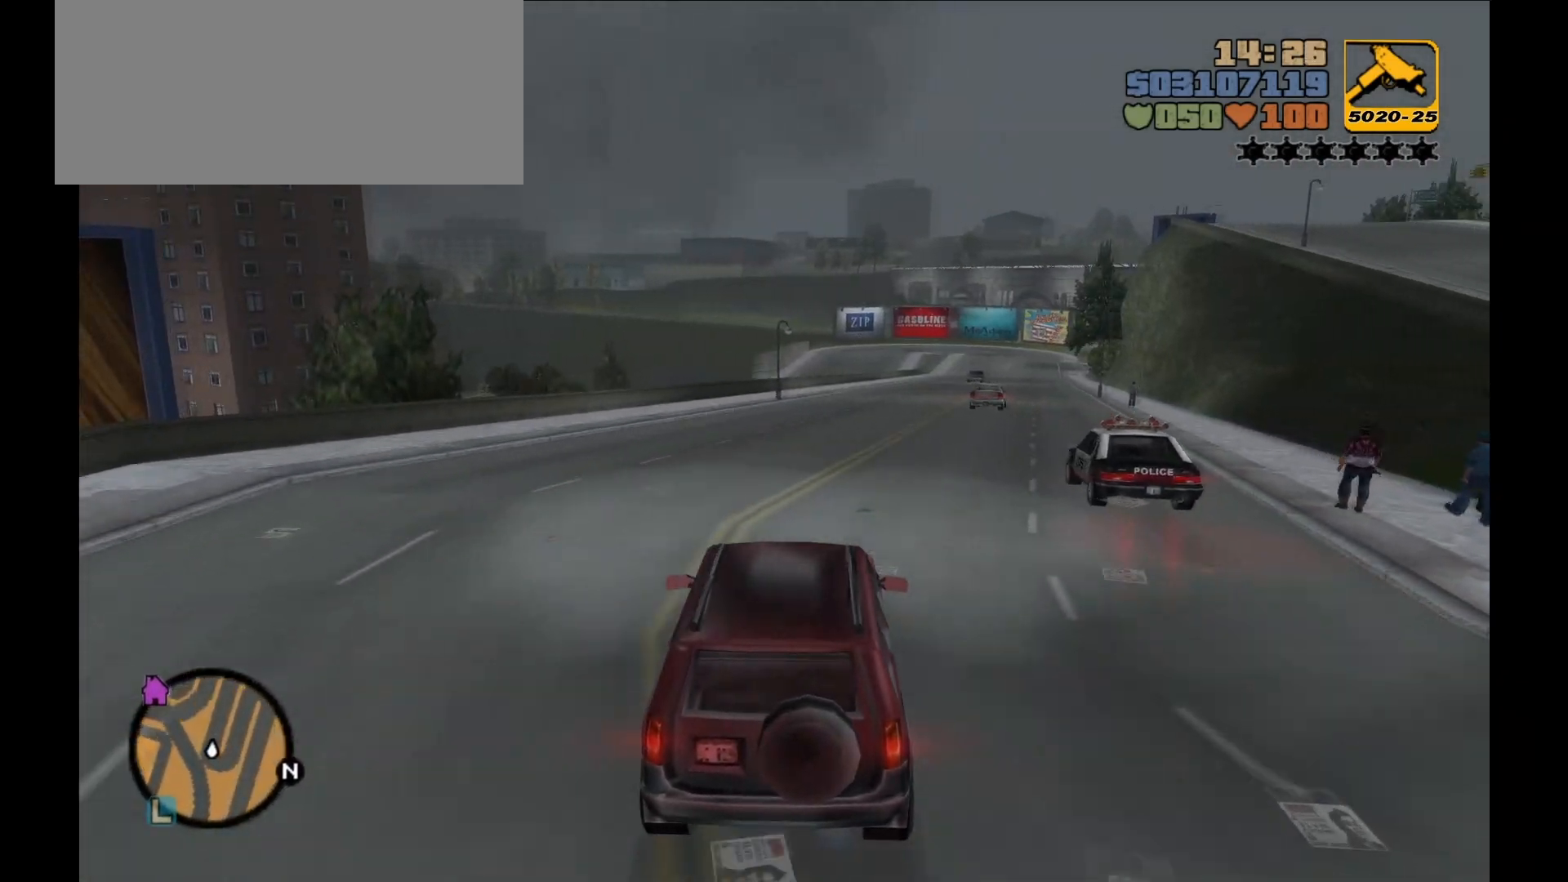
{"keys": ["w"], "mouse": [], "events": [[167, "d", "down"], [267, "d", "up"]]}
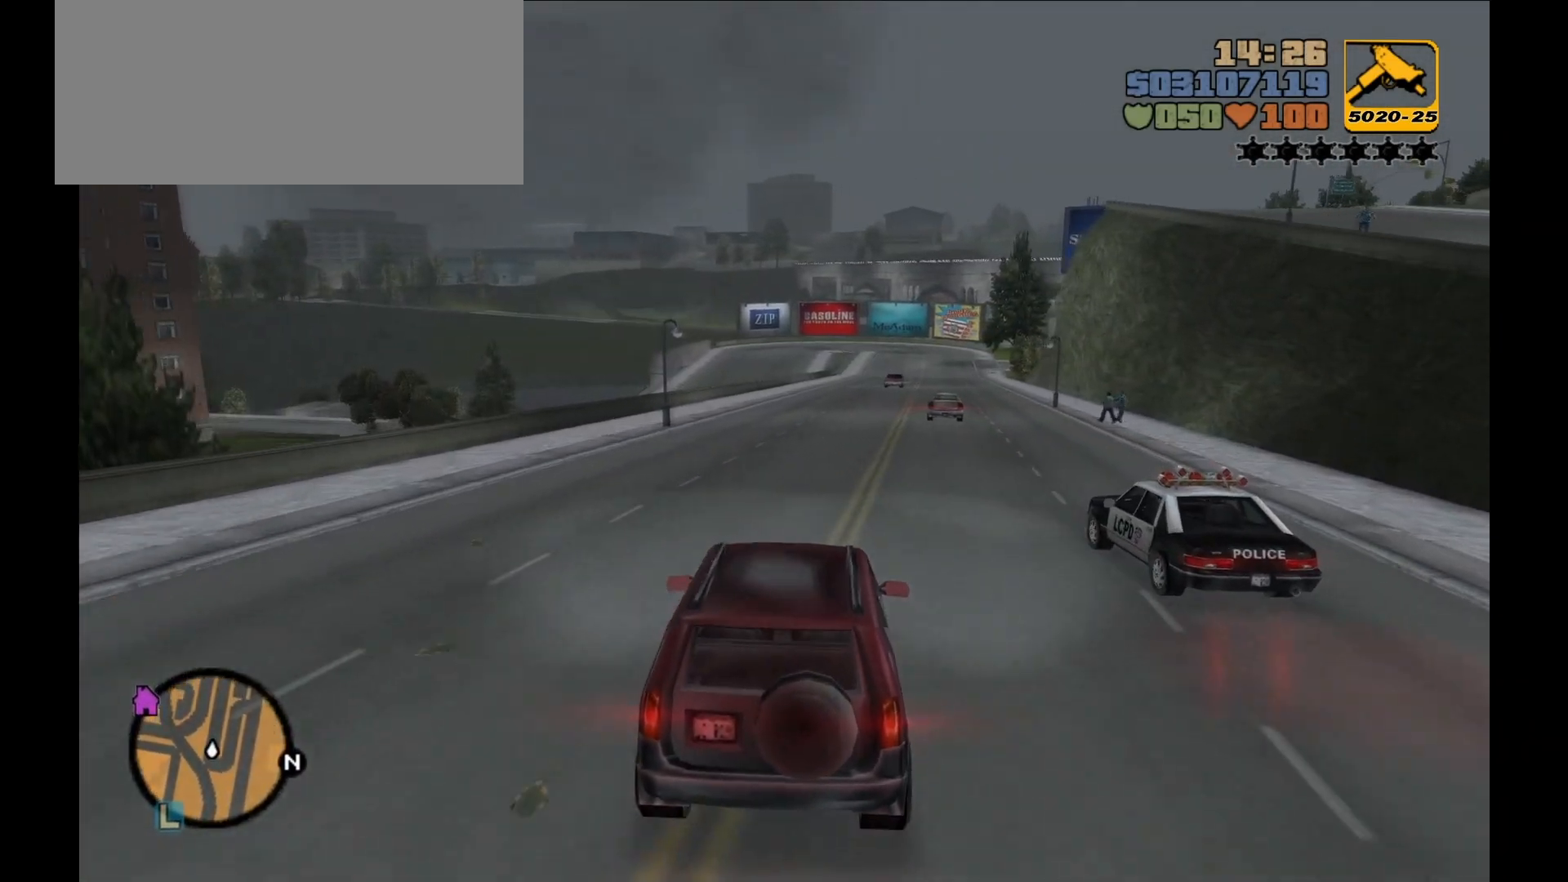
{"keys": ["w"], "mouse": [], "events": [[300, "w", "up"], [367, "d", "down"], [450, "d", "up"], [483, "w", "down"]]}
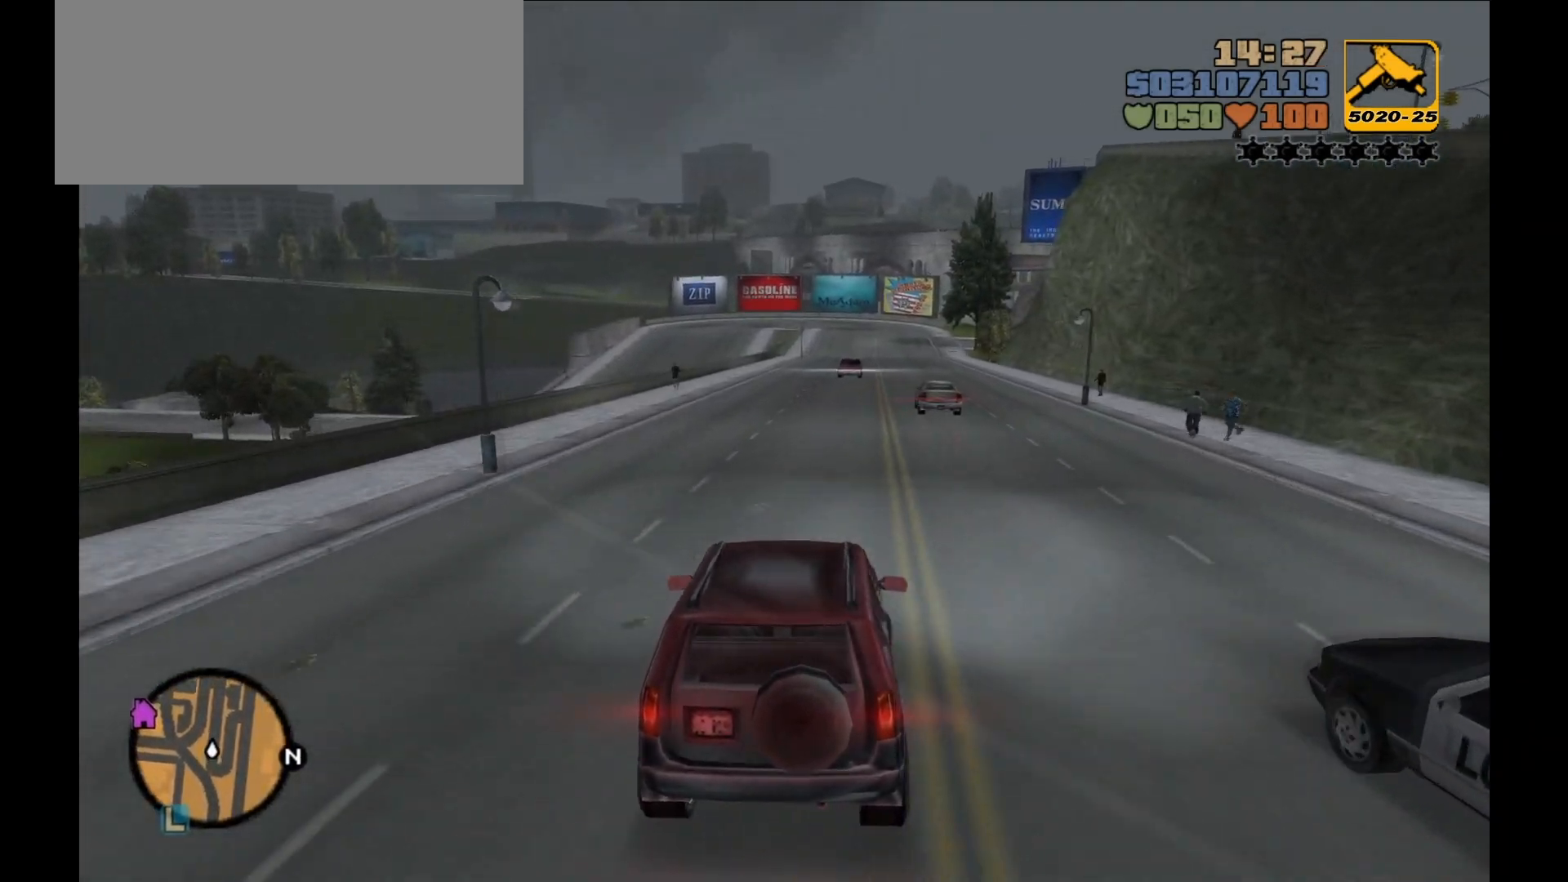
{"keys": ["w"], "mouse": [], "events": [[167, "d", "down"], [267, "d", "up"], [333, "d", "down"], [383, "d", "up"]]}
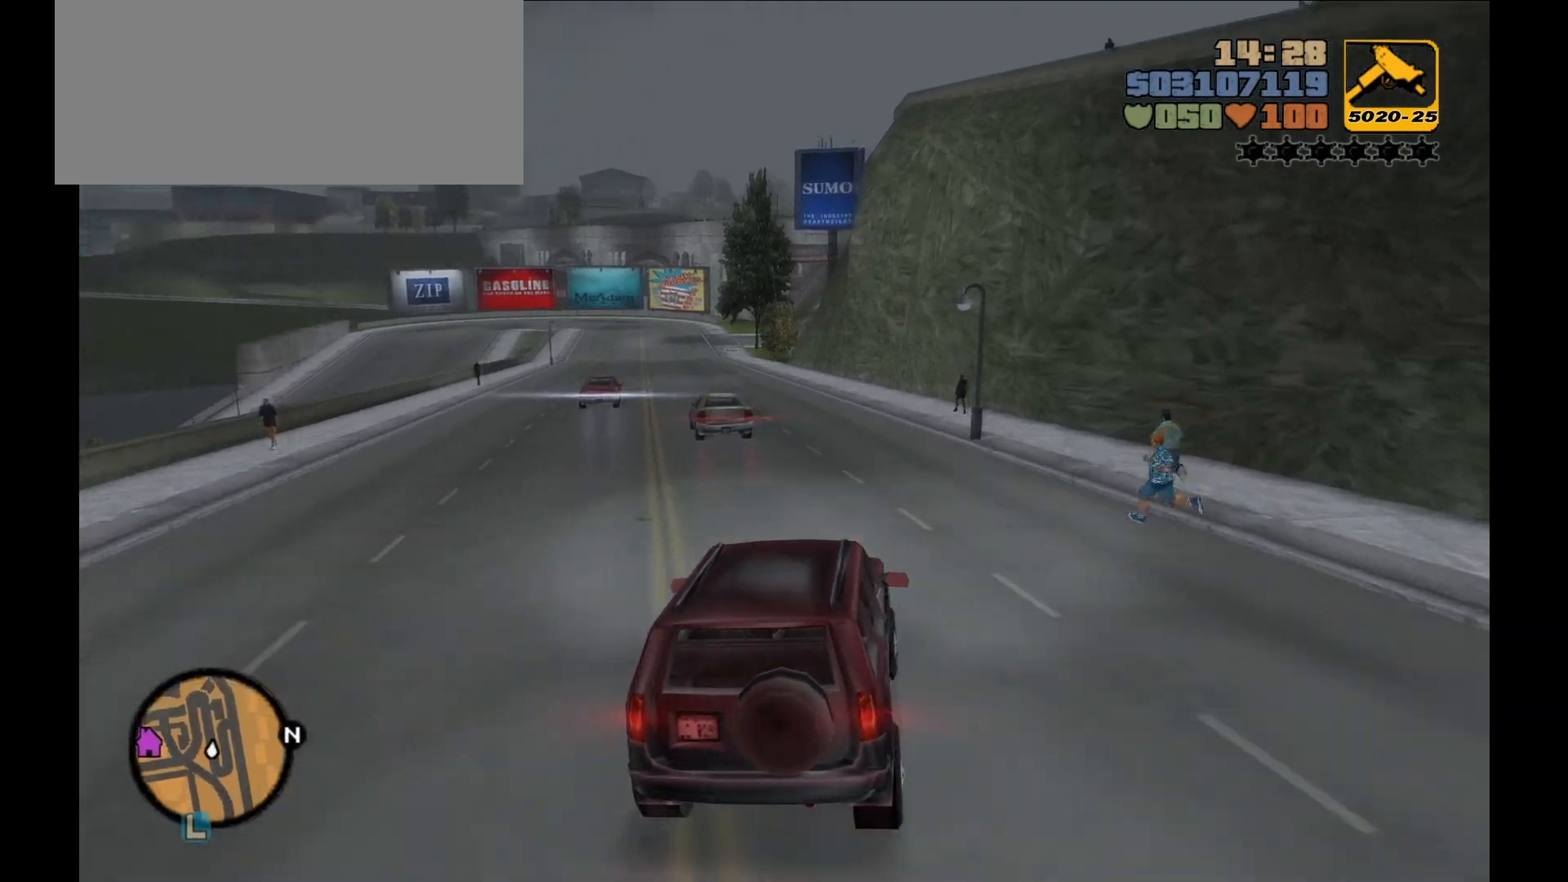
{"keys": ["w"], "mouse": [], "events": [[33, "a", "down"], [100, "a", "up"], [300, "a", "down"], [400, "a", "up"]]}
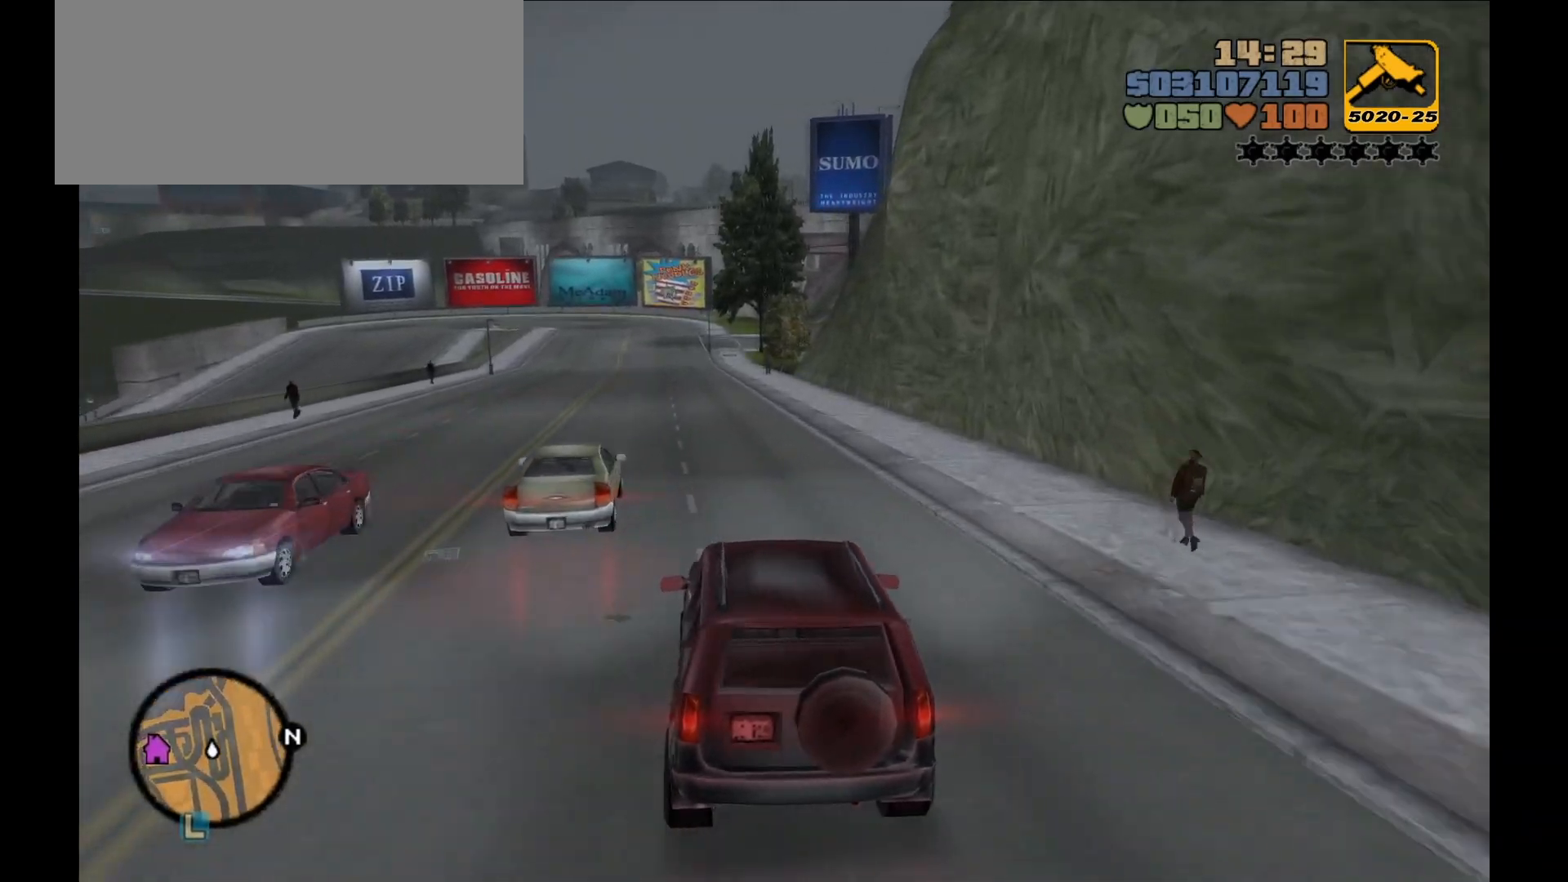
{"keys": ["w"], "mouse": [], "events": [[100, "a", "down"], [167, "a", "up"]]}
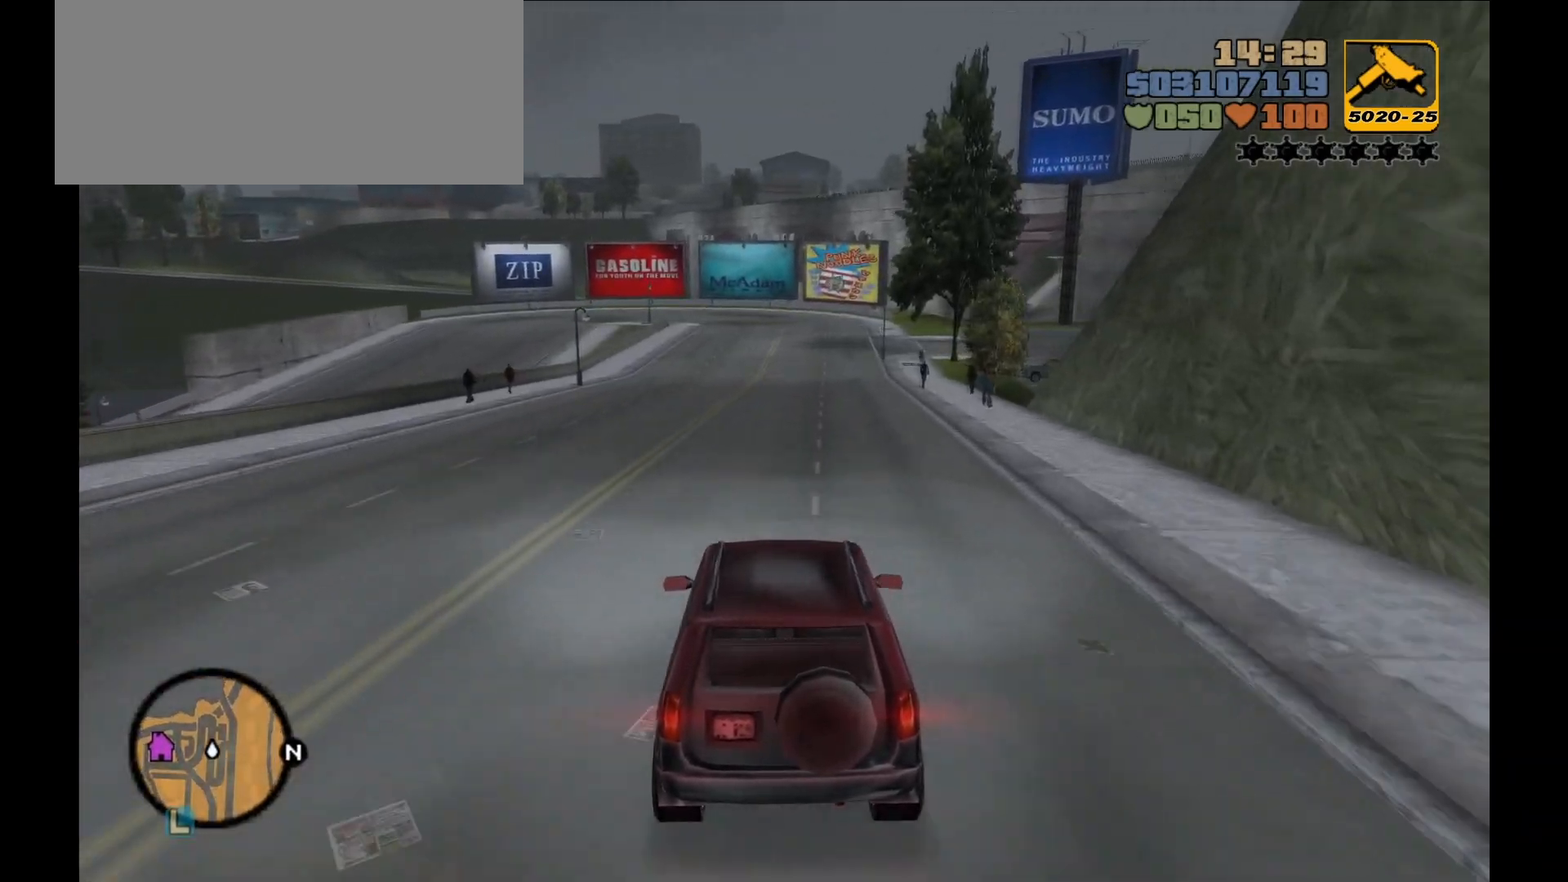
{"keys": ["w"], "mouse": [], "events": []}